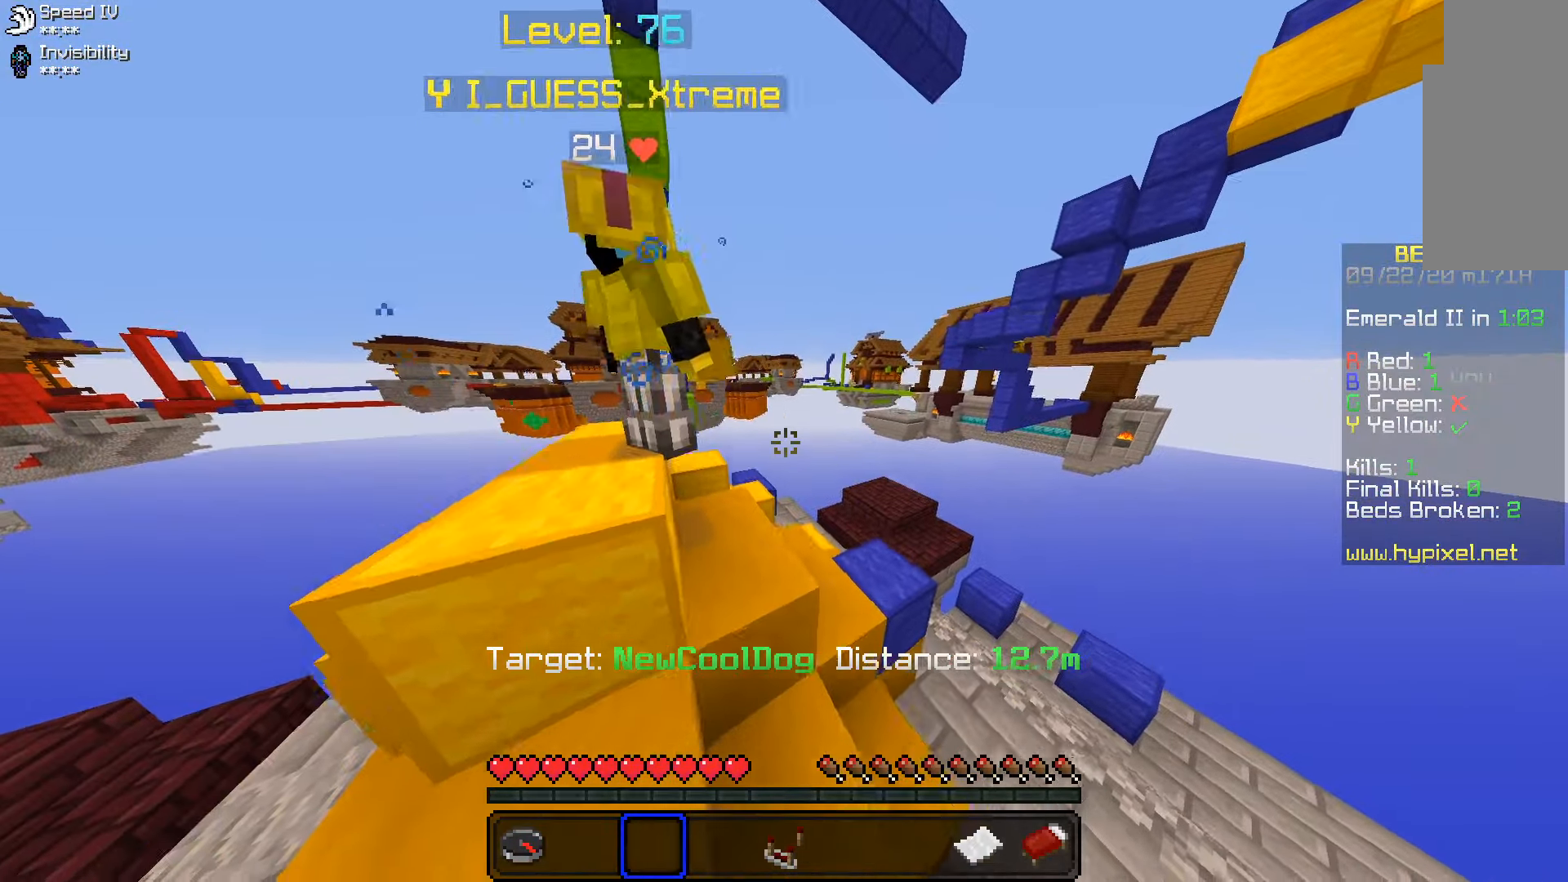
Gameplay with keyboard and mouse; each line is a JSON object with the keys and mouse buttons held at the frame after it. "events" lists presses ("down") and releases ("up") of "a", "d", "s", "space", "w", "mouse_left" and "mouse_right" between this image and that frame as [ms after this image, input, new state], when the widget could be followed in between. "mouse_left", "mouse_right" = the "left", "right" buttons of the "mouse" list. No other keys are recorded. Fast repeated clicks can show as one long hold. Mouse movement is not recorded.
{"keys": ["w"], "mouse": [], "events": [[50, "w", "down"], [300, "a", "up"], [500, "space", "up"]]}
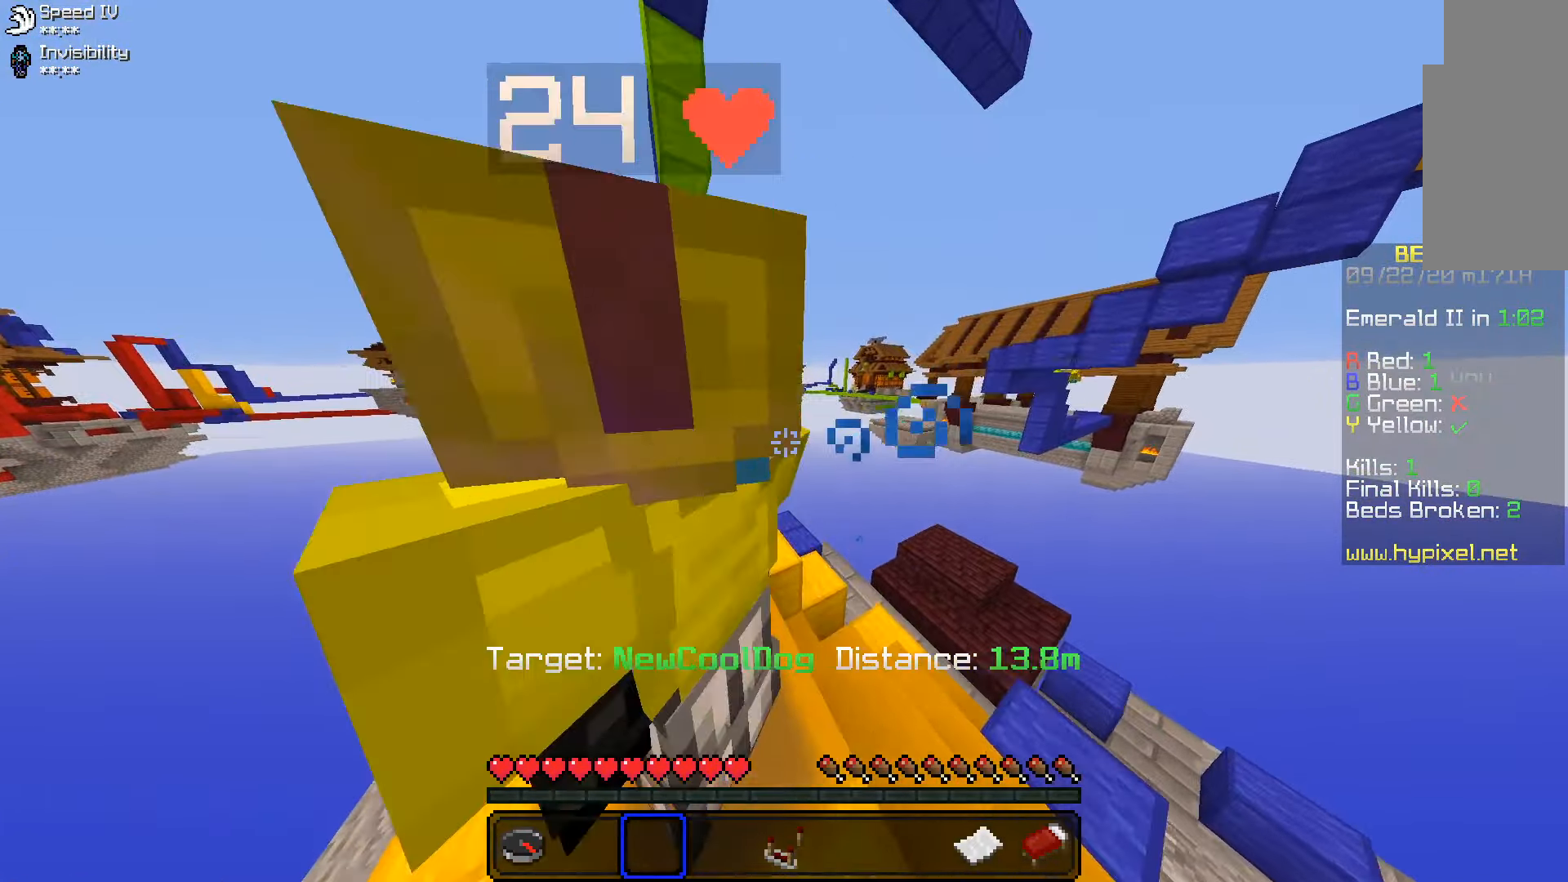
{"keys": [], "mouse": [], "events": [[250, "a", "down"], [433, "w", "up"], [466, "a", "up"]]}
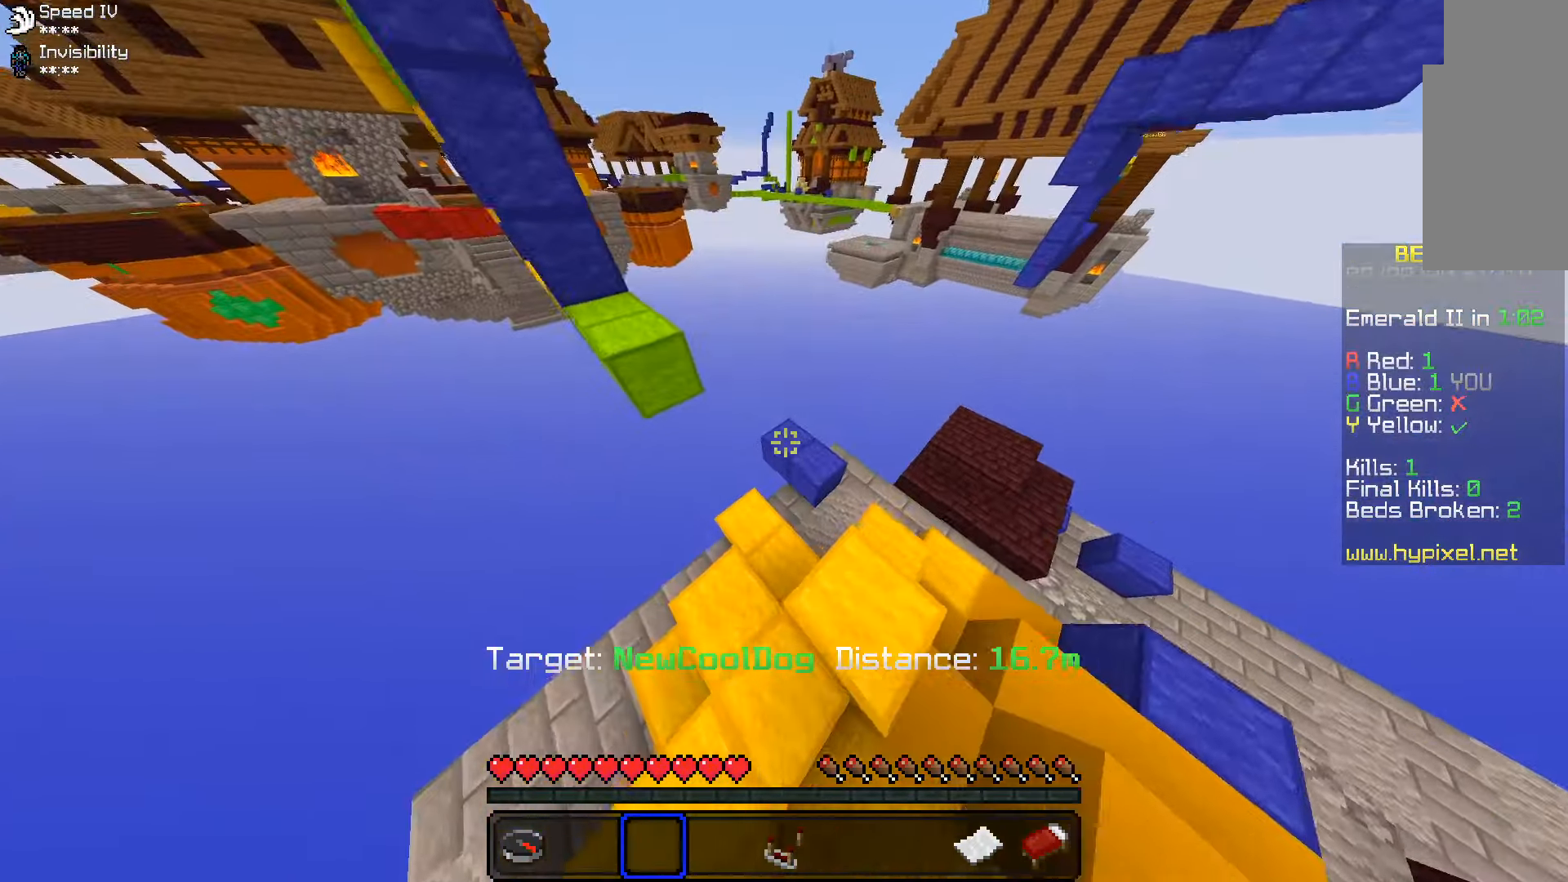
{"keys": ["s", "space"], "mouse": [], "events": [[400, "s", "down"], [400, "space", "down"]]}
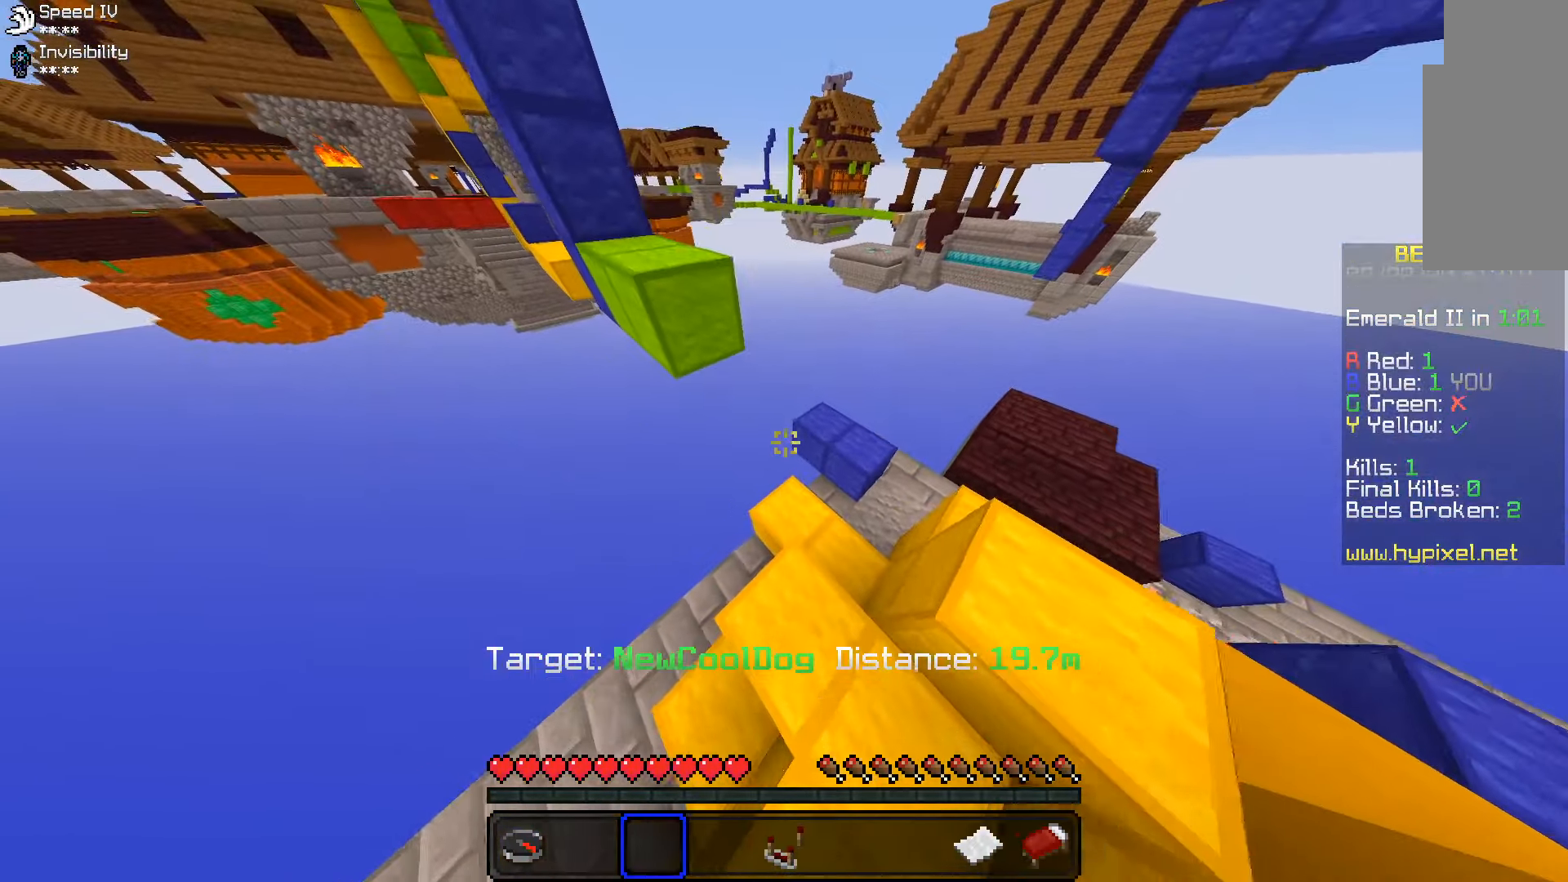
{"keys": ["d", "space"], "mouse": [], "events": [[300, "d", "down"], [333, "s", "up"]]}
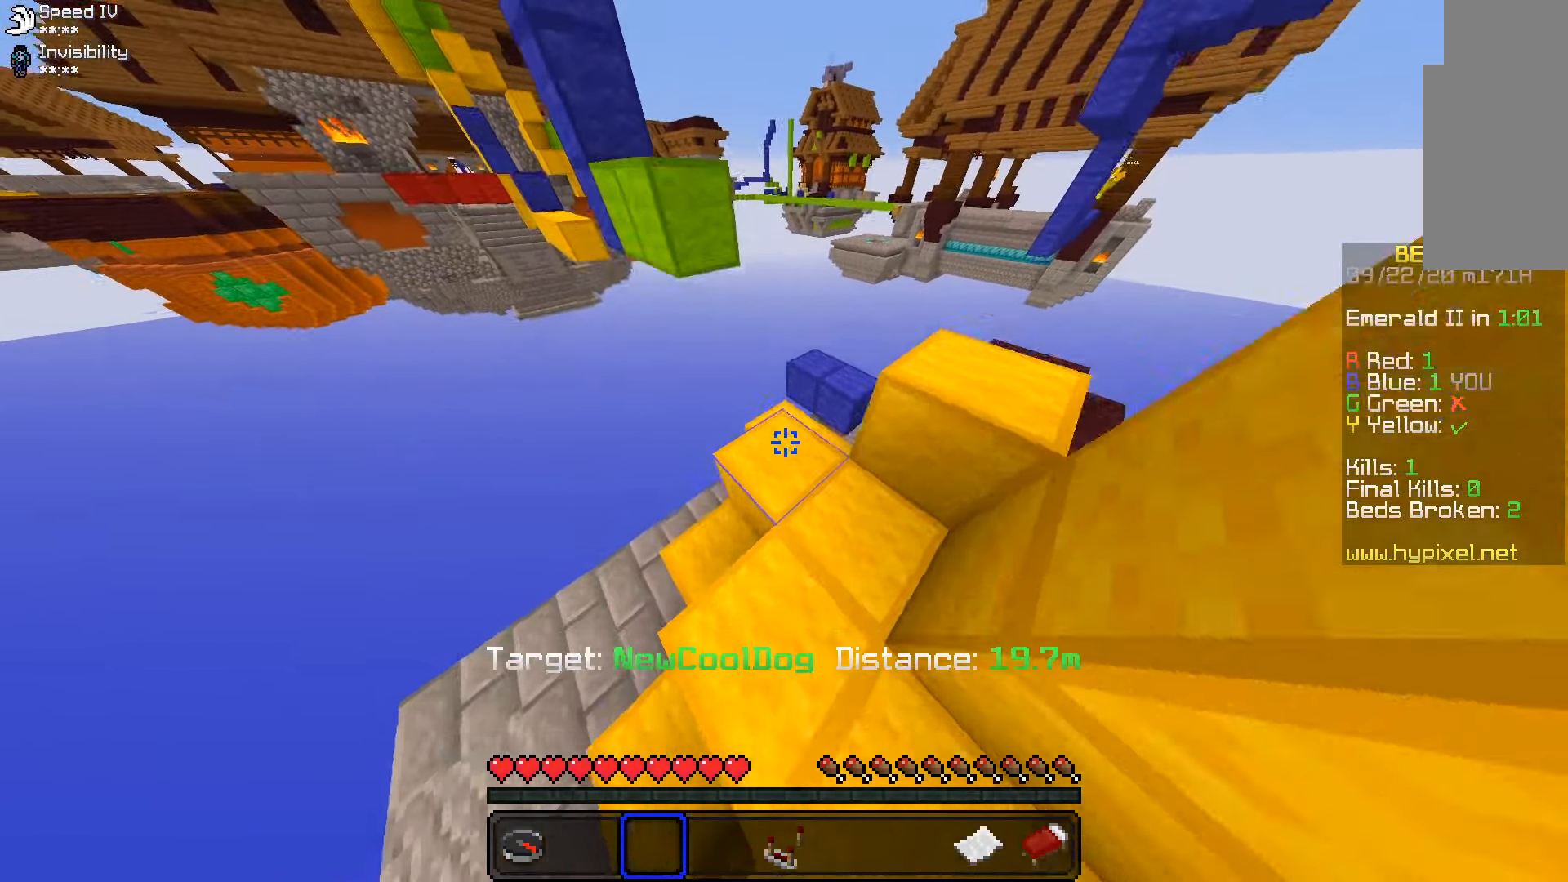
{"keys": ["d", "w"], "mouse": [], "events": [[300, "w", "down"], [366, "d", "up"], [383, "space", "up"], [500, "d", "down"]]}
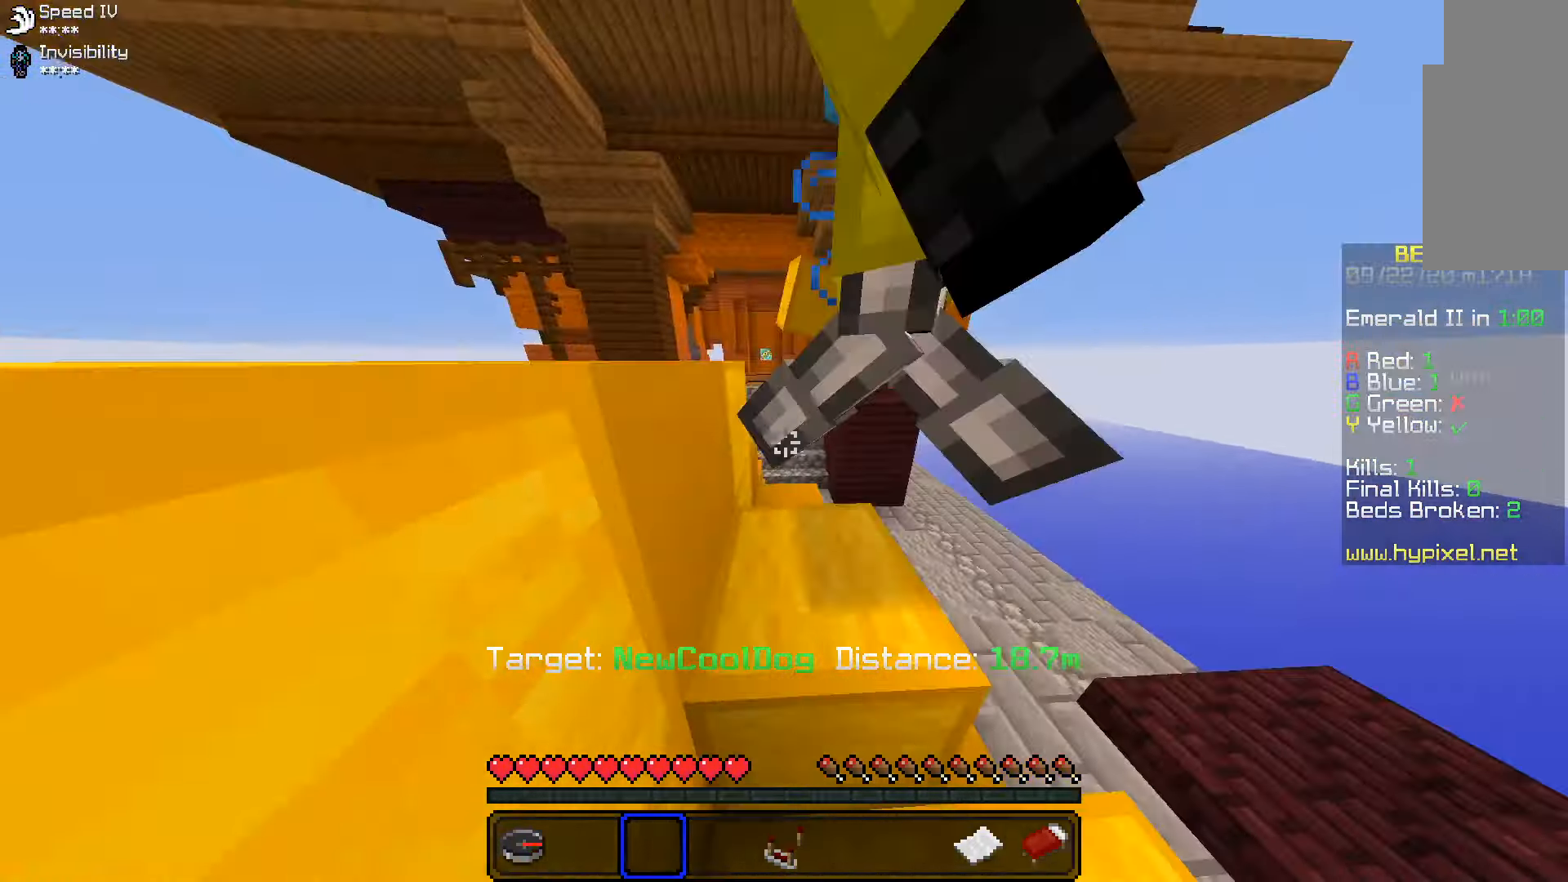
{"keys": ["w"], "mouse": [], "events": [[100, "space", "down"], [349, "space", "up"], [366, "d", "up"]]}
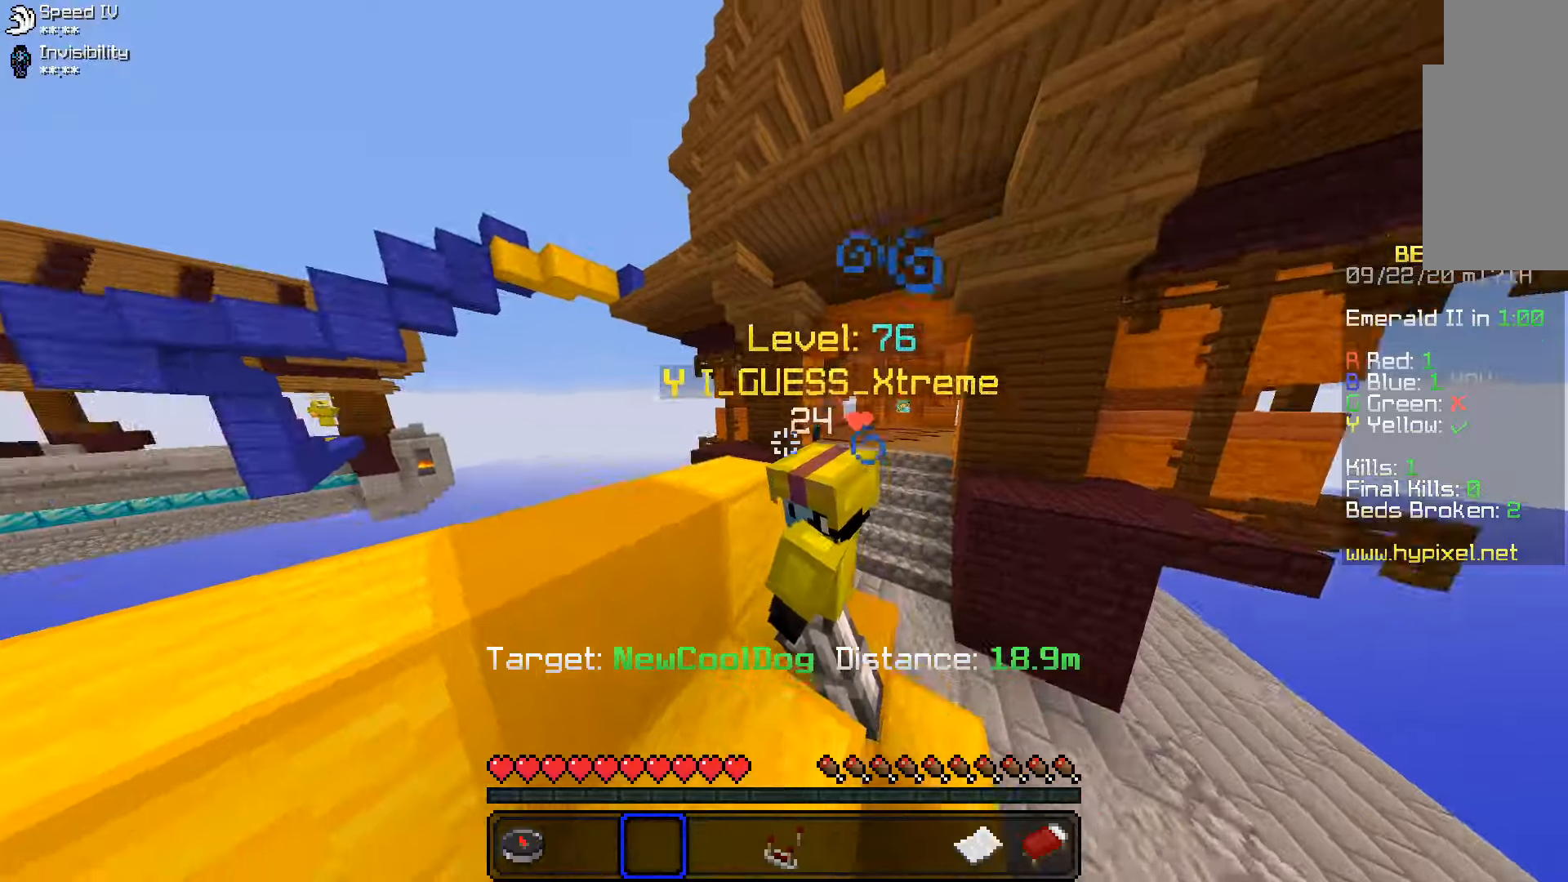
{"keys": [], "mouse": [], "events": [[66, "space", "down"], [366, "w", "up"], [416, "space", "up"]]}
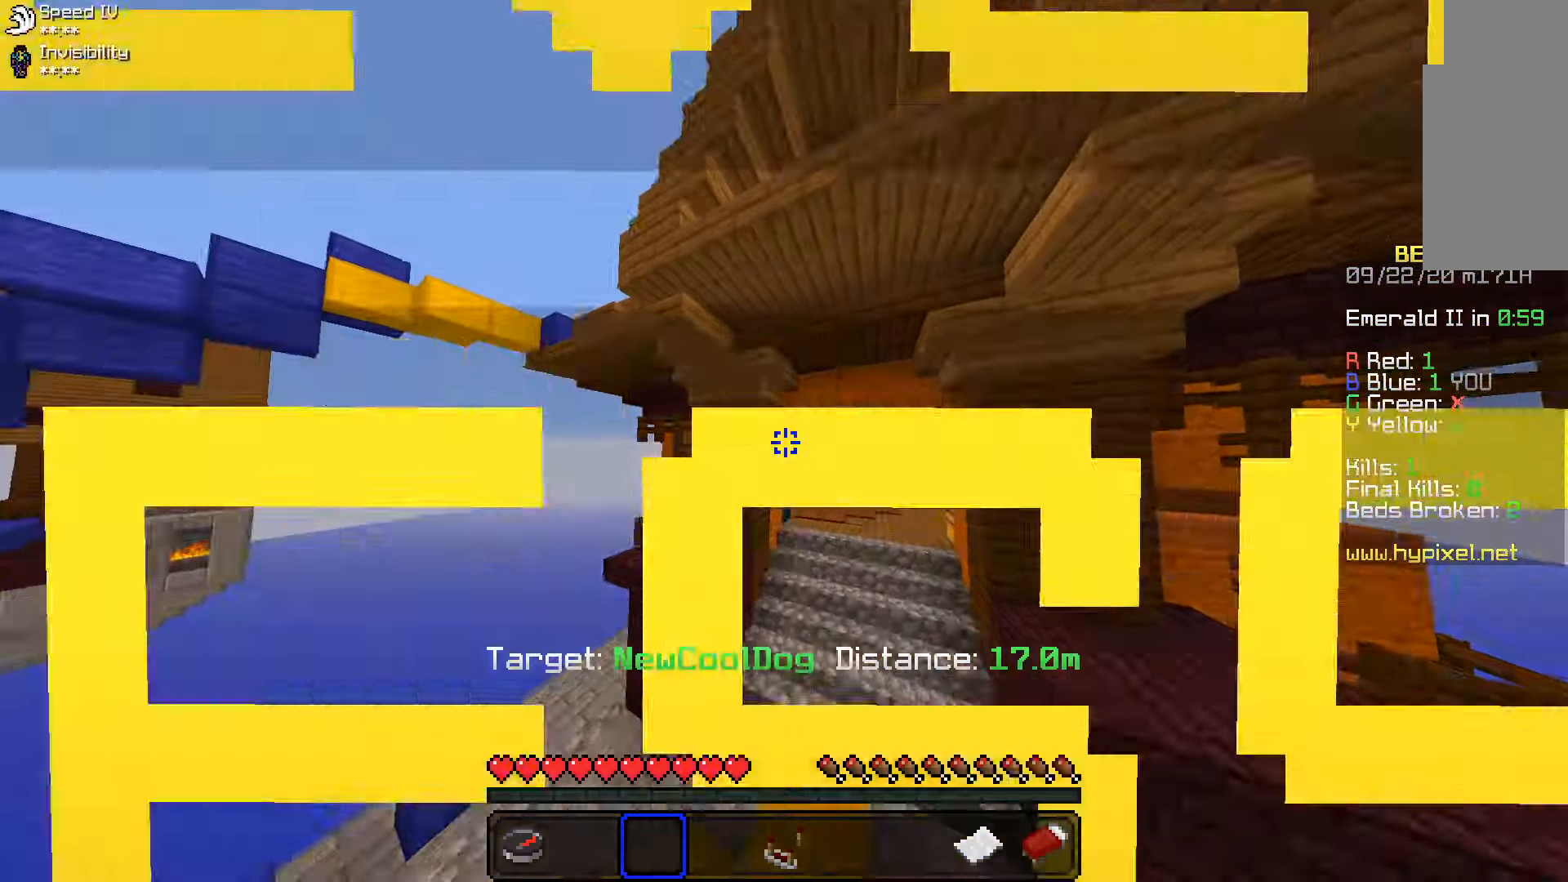
{"keys": ["s"], "mouse": ["left"], "events": [[183, "s", "down"], [233, "mouse_left", "down"]]}
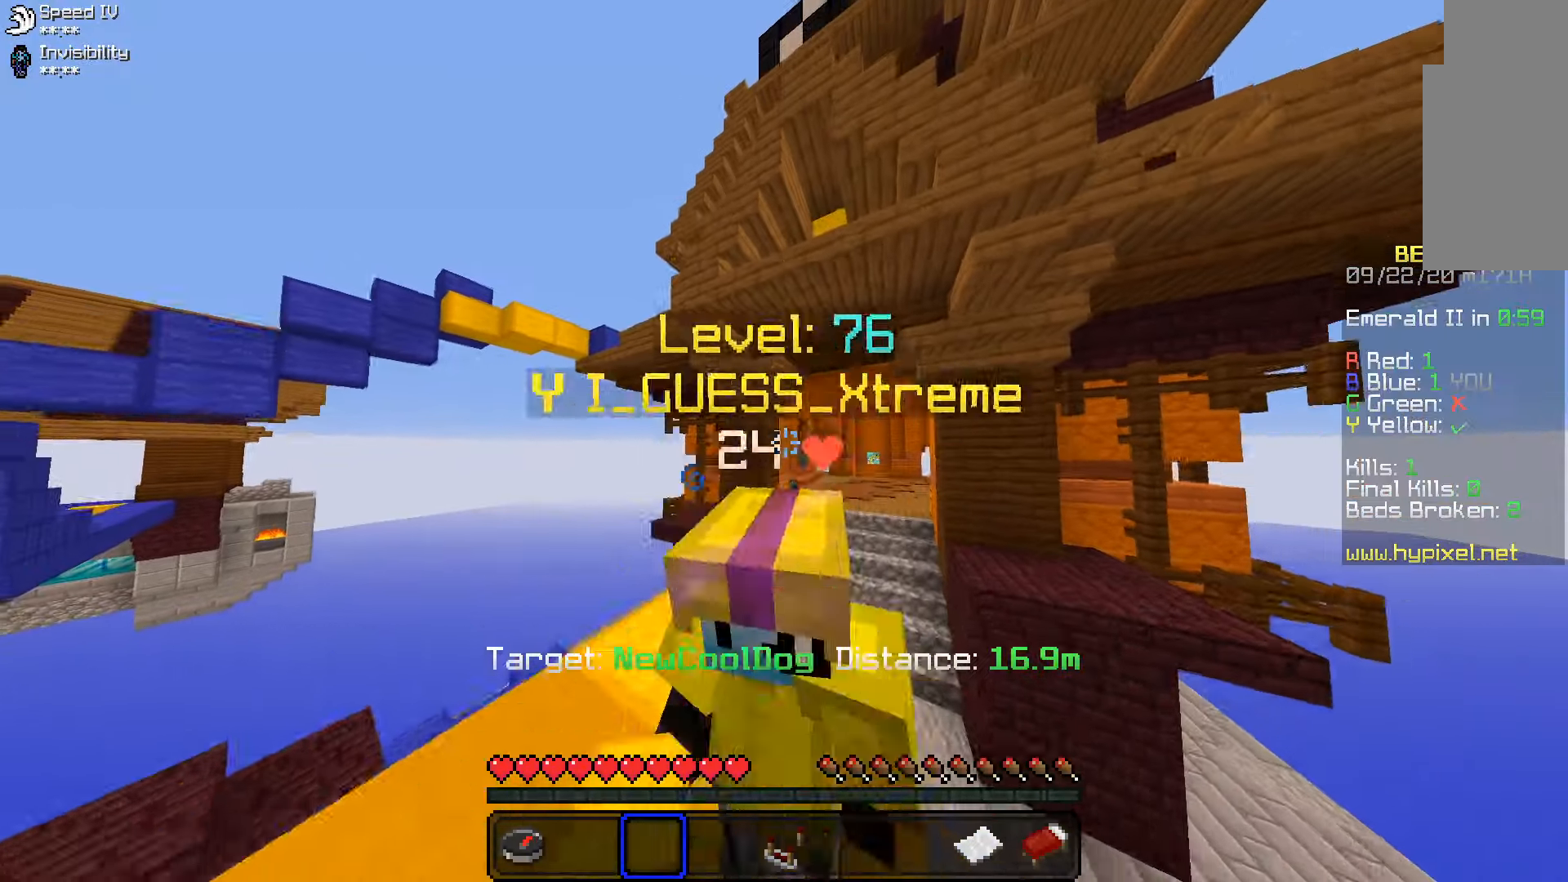
{"keys": ["w"], "mouse": ["left"], "events": [[66, "mouse_left", "up"], [66, "s", "up"], [383, "mouse_left", "down"], [433, "w", "down"]]}
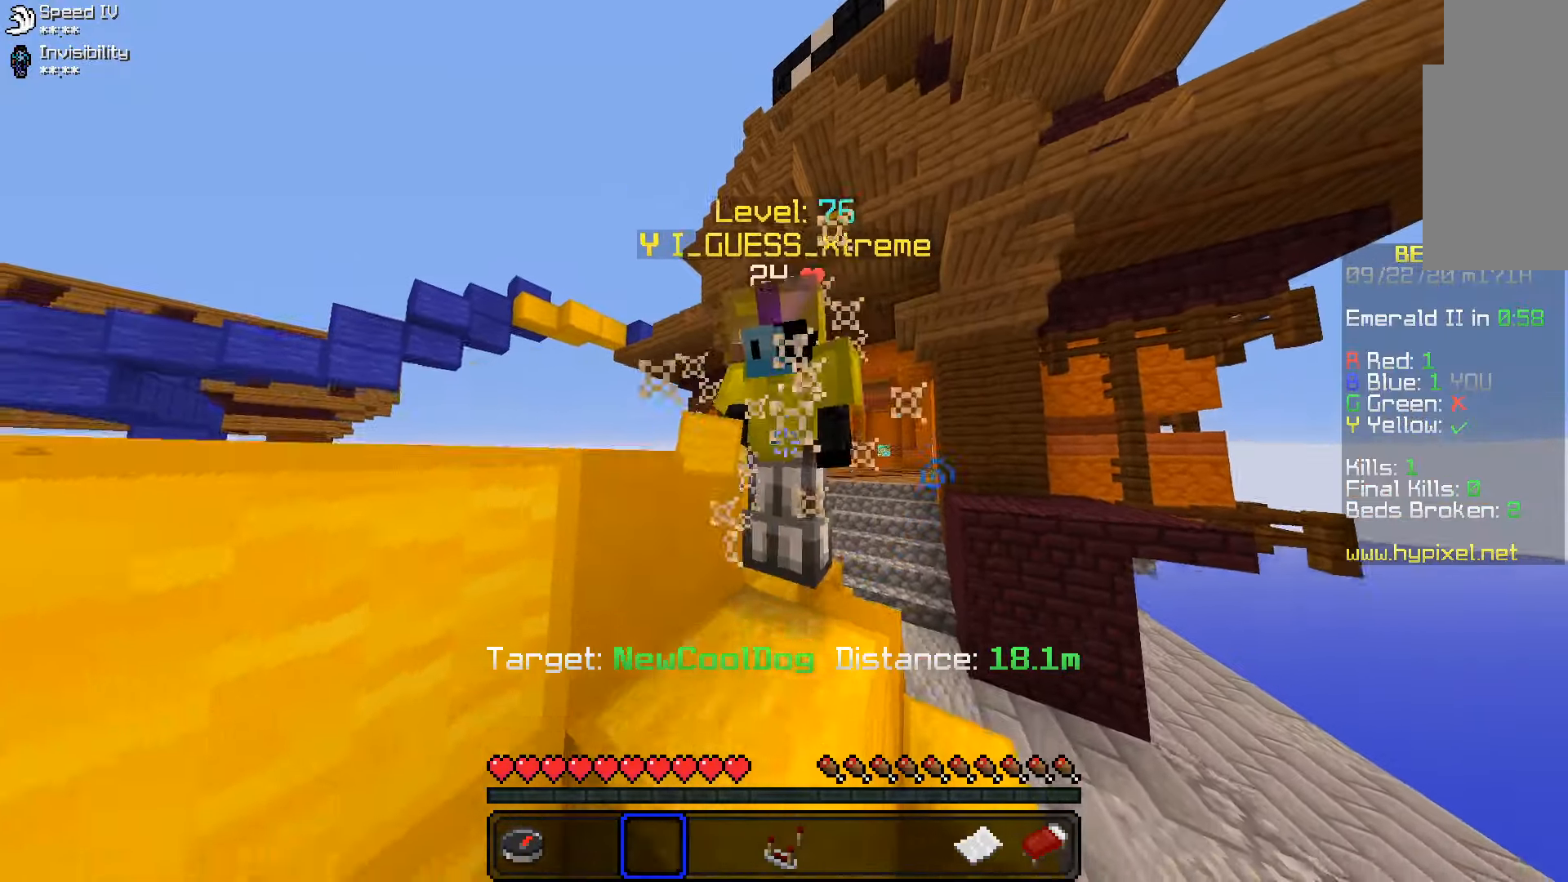
{"keys": ["w"], "mouse": ["left"], "events": [[66, "space", "down"], [83, "a", "down"], [250, "mouse_left", "up"], [316, "a", "up"], [333, "mouse_left", "down"], [416, "mouse_left", "up"], [416, "space", "up"], [483, "mouse_left", "down"]]}
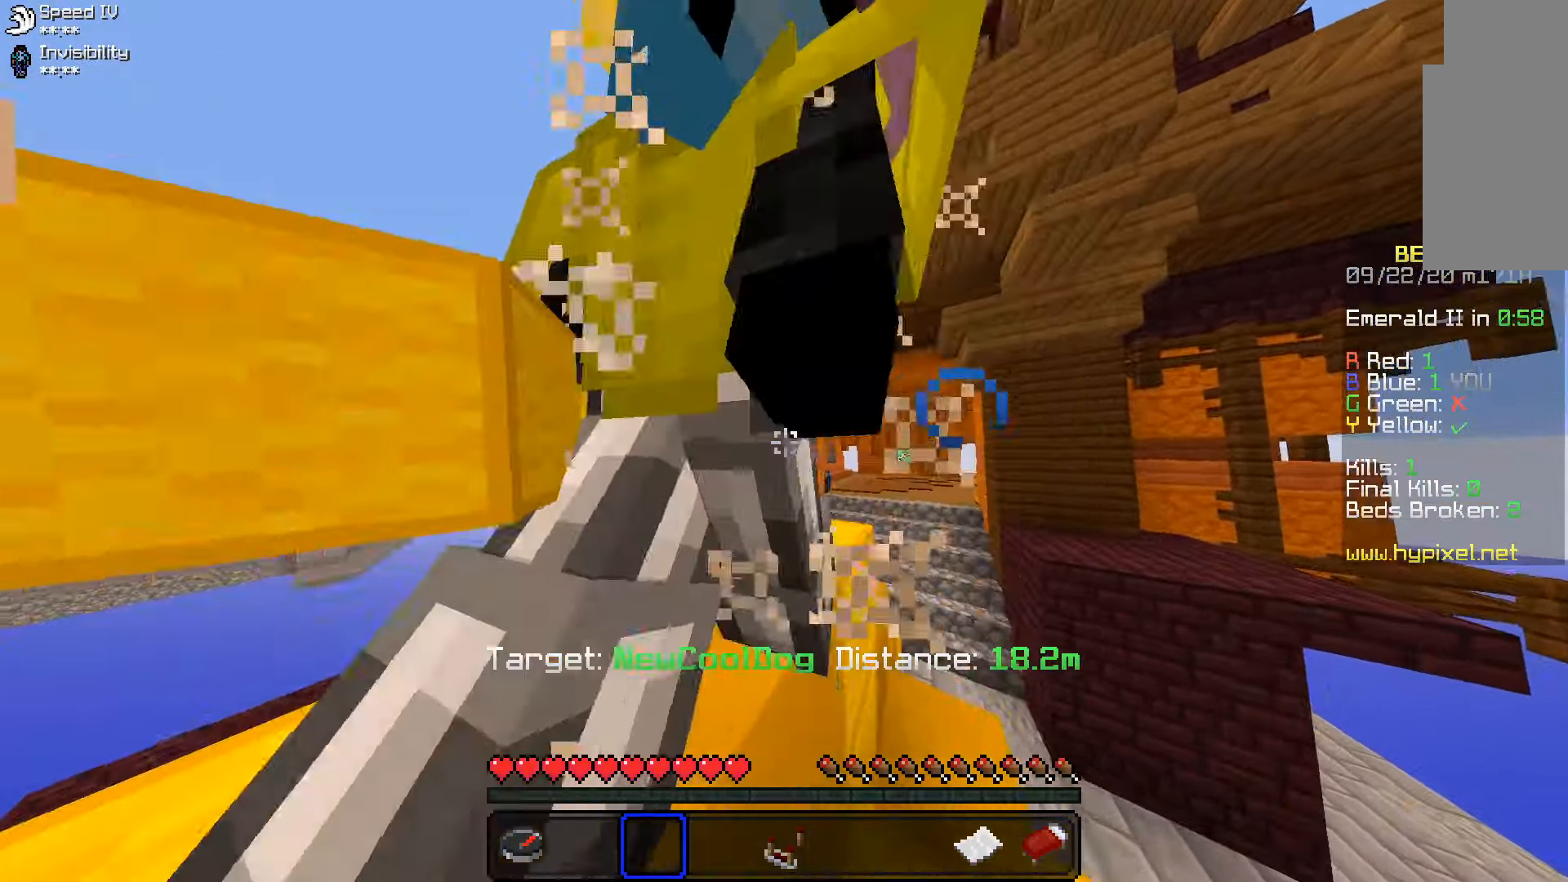
{"keys": ["w"], "mouse": [], "events": [[33, "space", "down"], [66, "mouse_left", "up"], [350, "space", "up"]]}
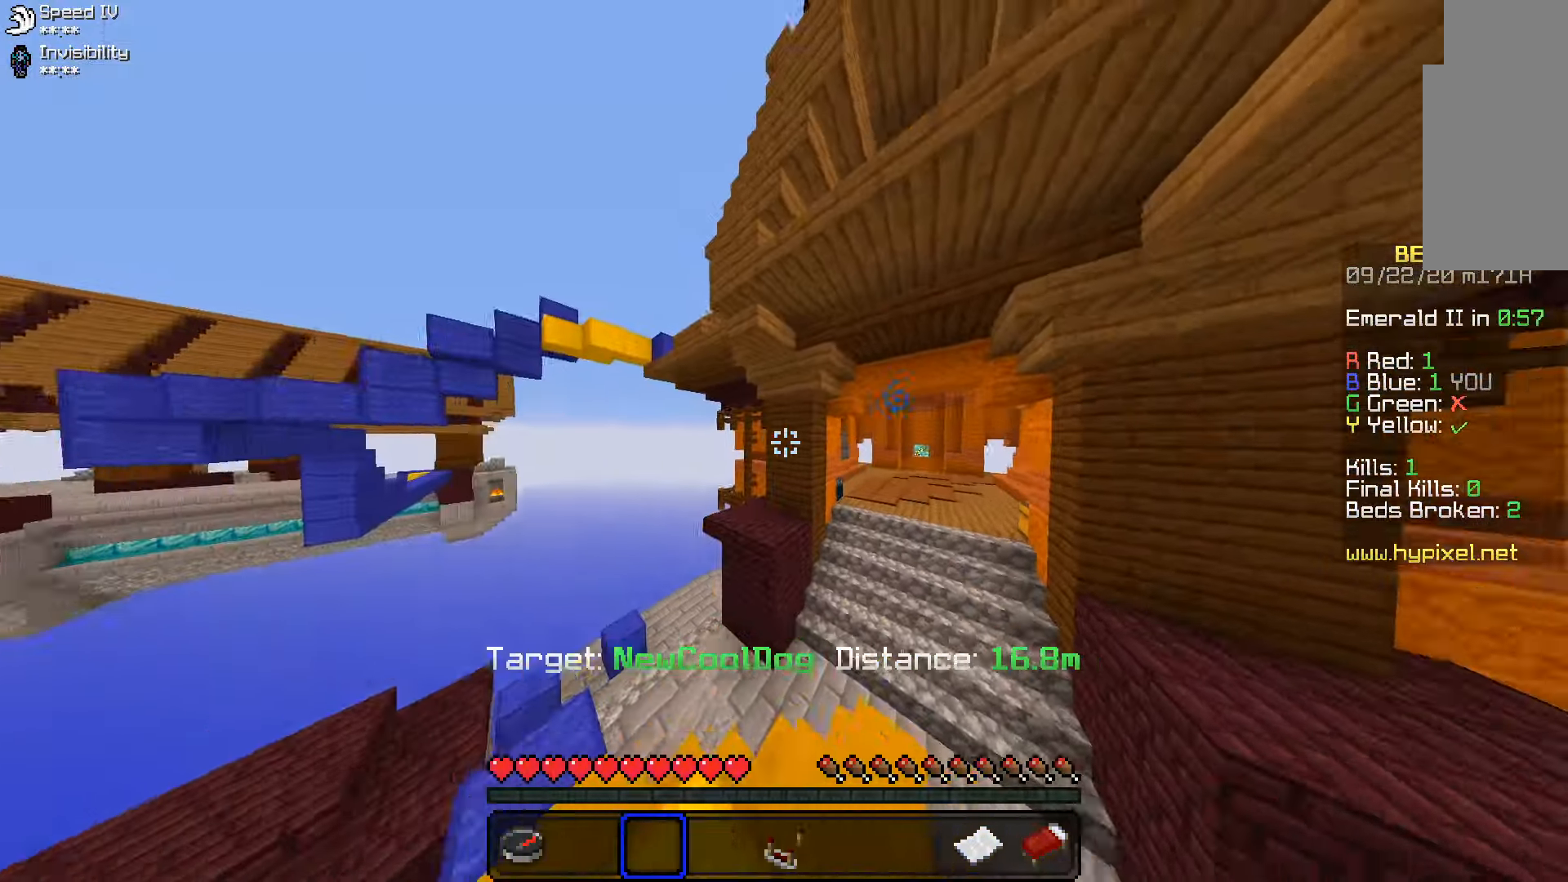
{"keys": ["space", "w"], "mouse": [], "events": [[116, "space", "down"]]}
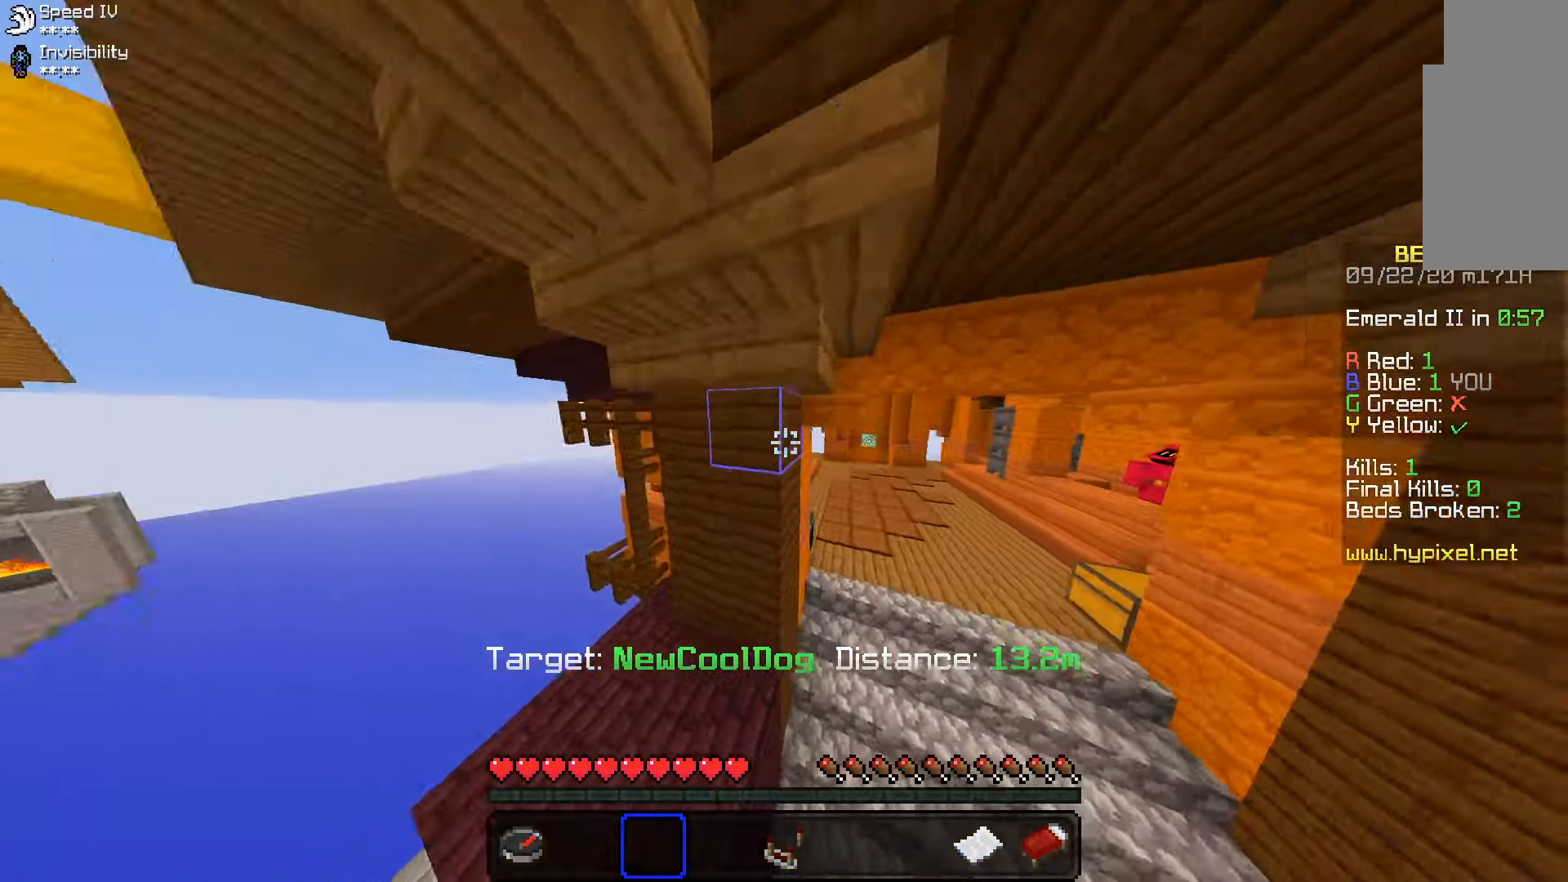
{"keys": ["w"], "mouse": [], "events": [[66, "w", "up"], [83, "d", "down"], [166, "space", "up"], [316, "w", "down"], [366, "d", "up"]]}
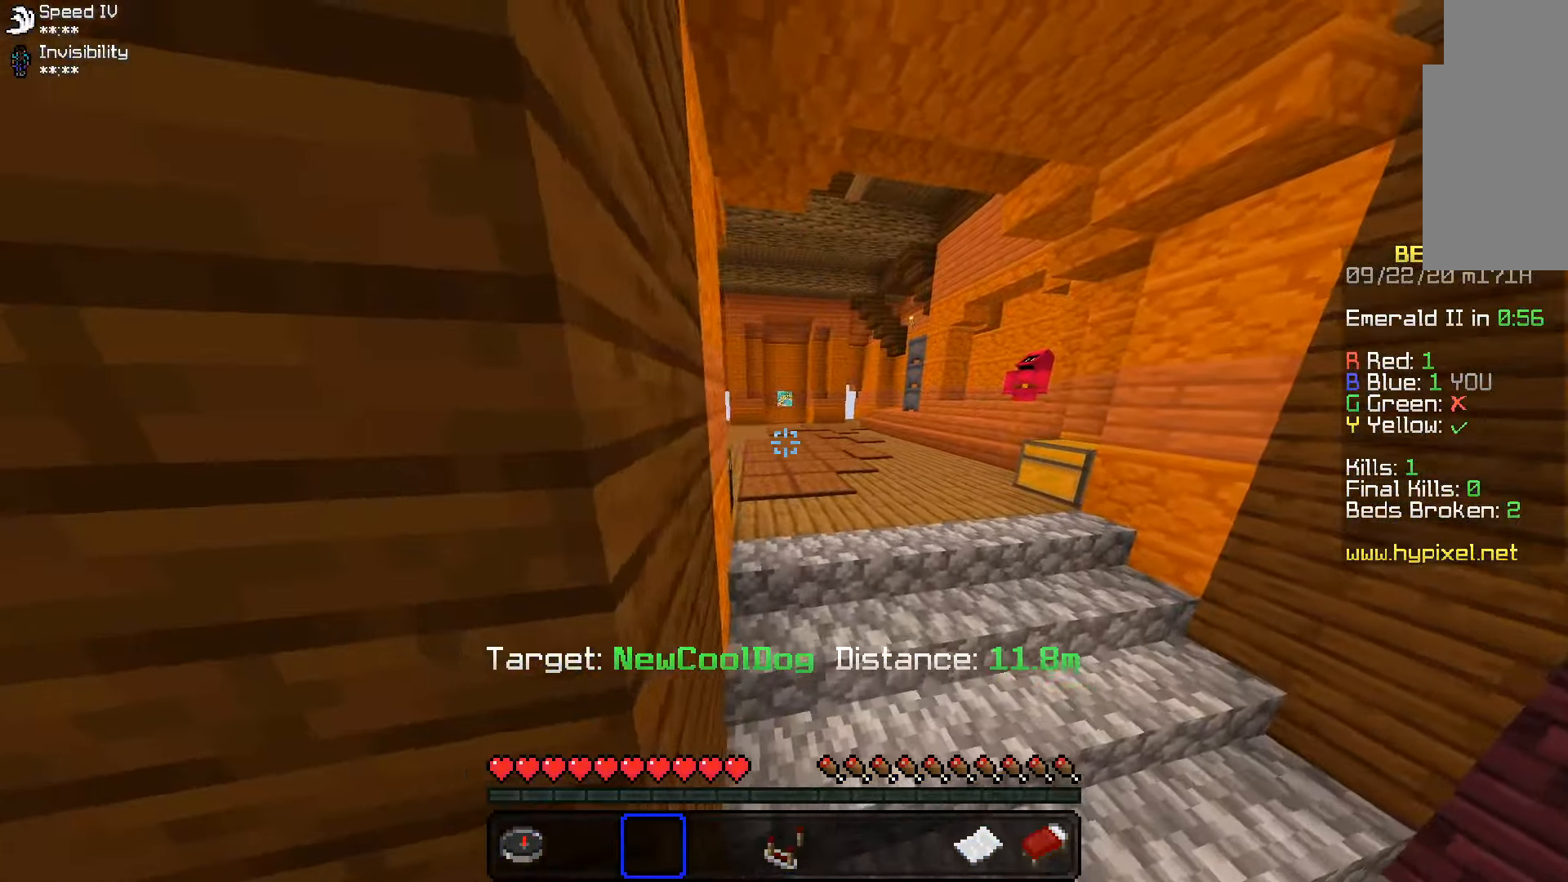
{"keys": ["w"], "mouse": [], "events": []}
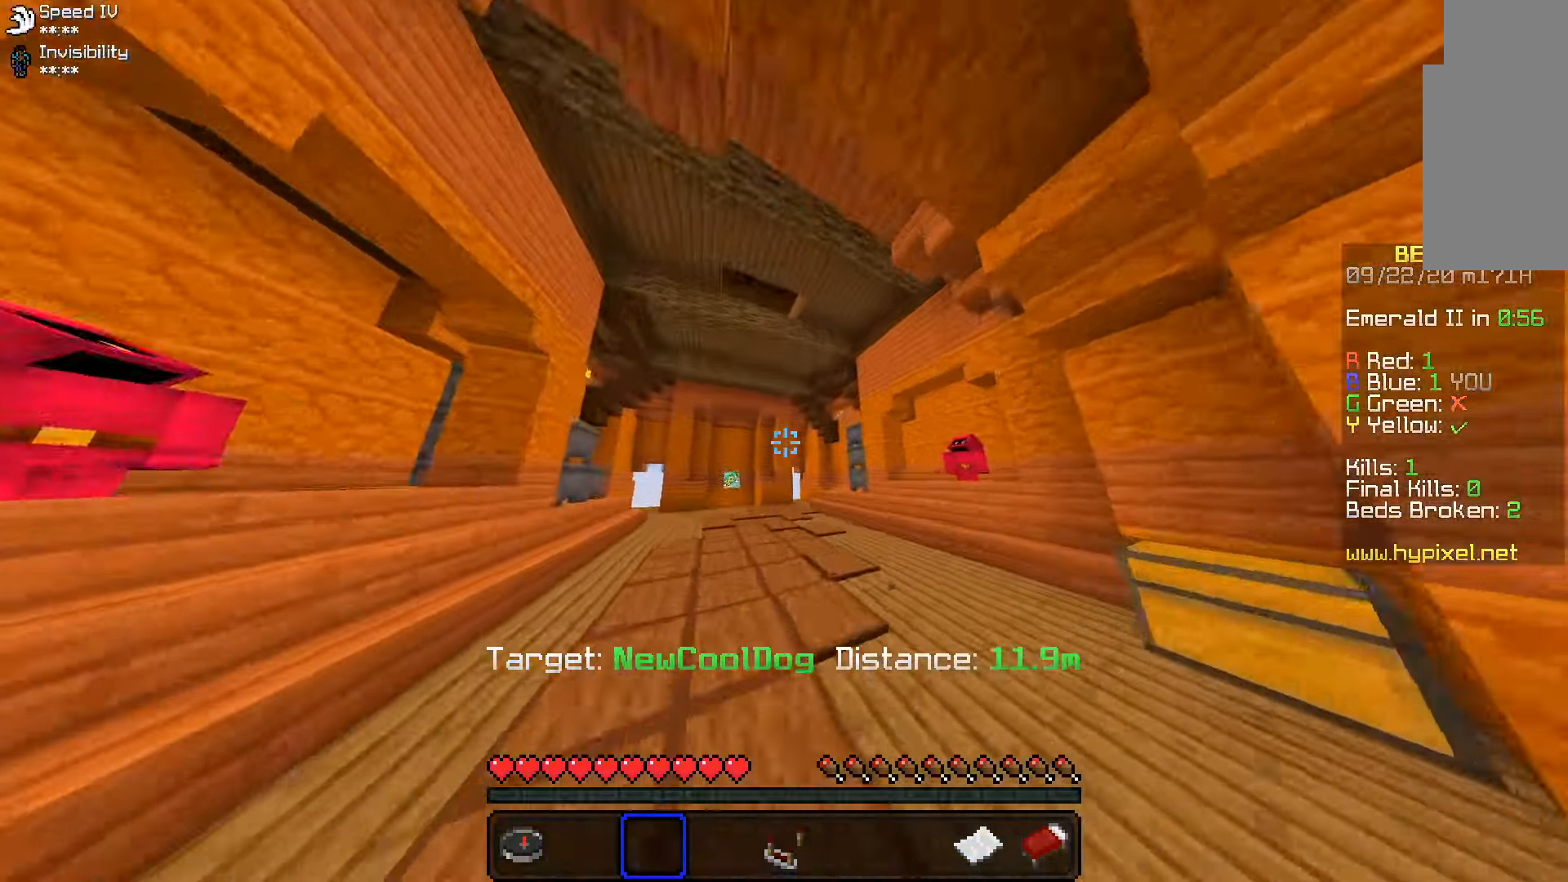
{"keys": ["a", "w"], "mouse": [], "events": [[183, "a", "down"]]}
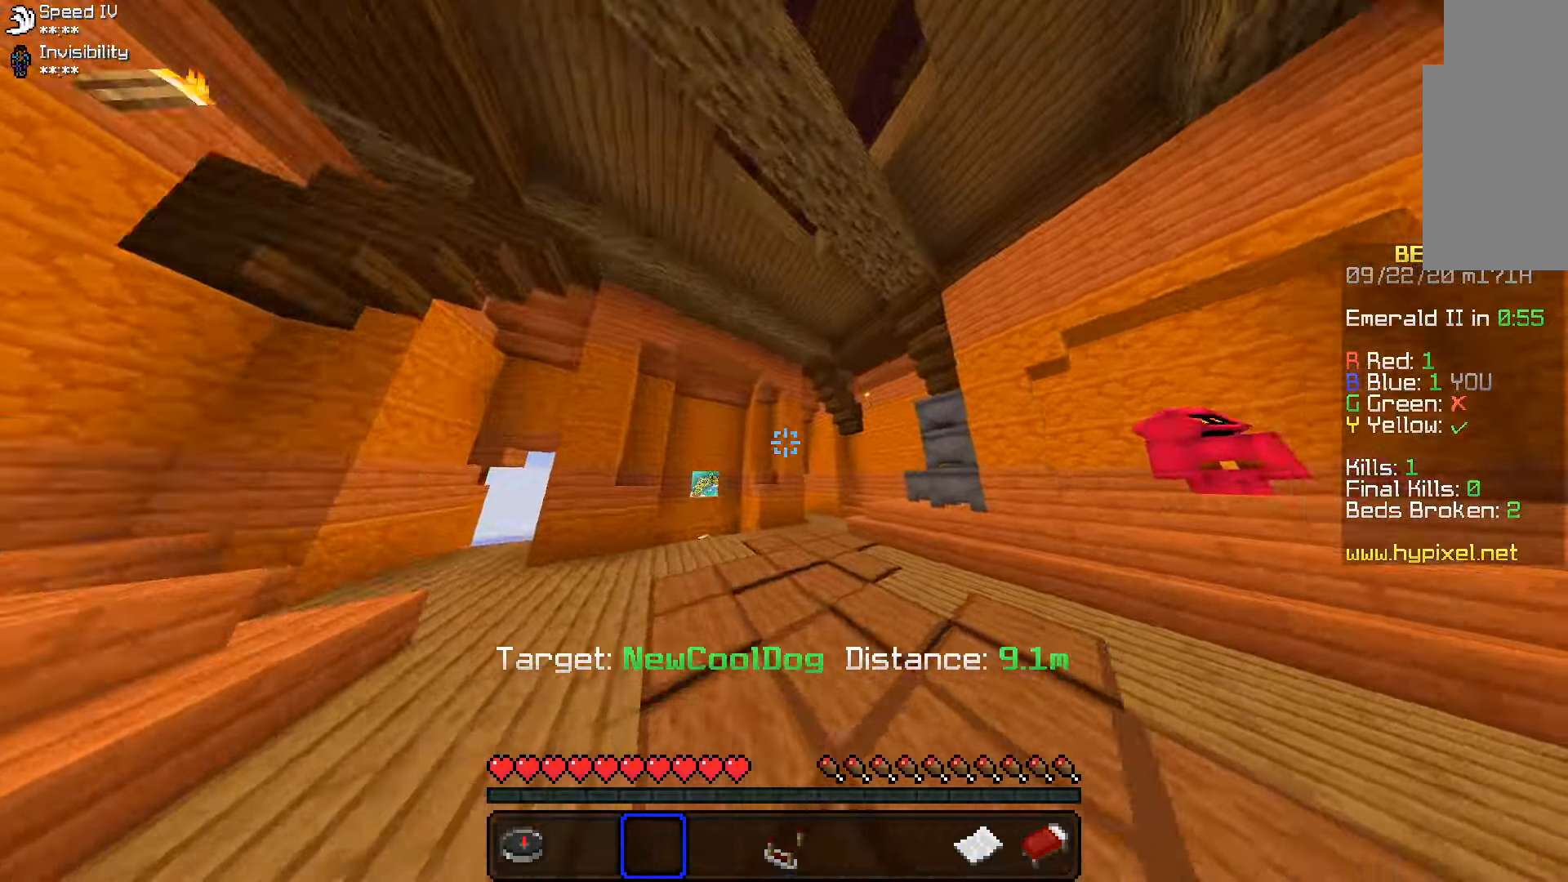
{"keys": [], "mouse": [], "events": [[216, "a", "up"], [266, "w", "up"]]}
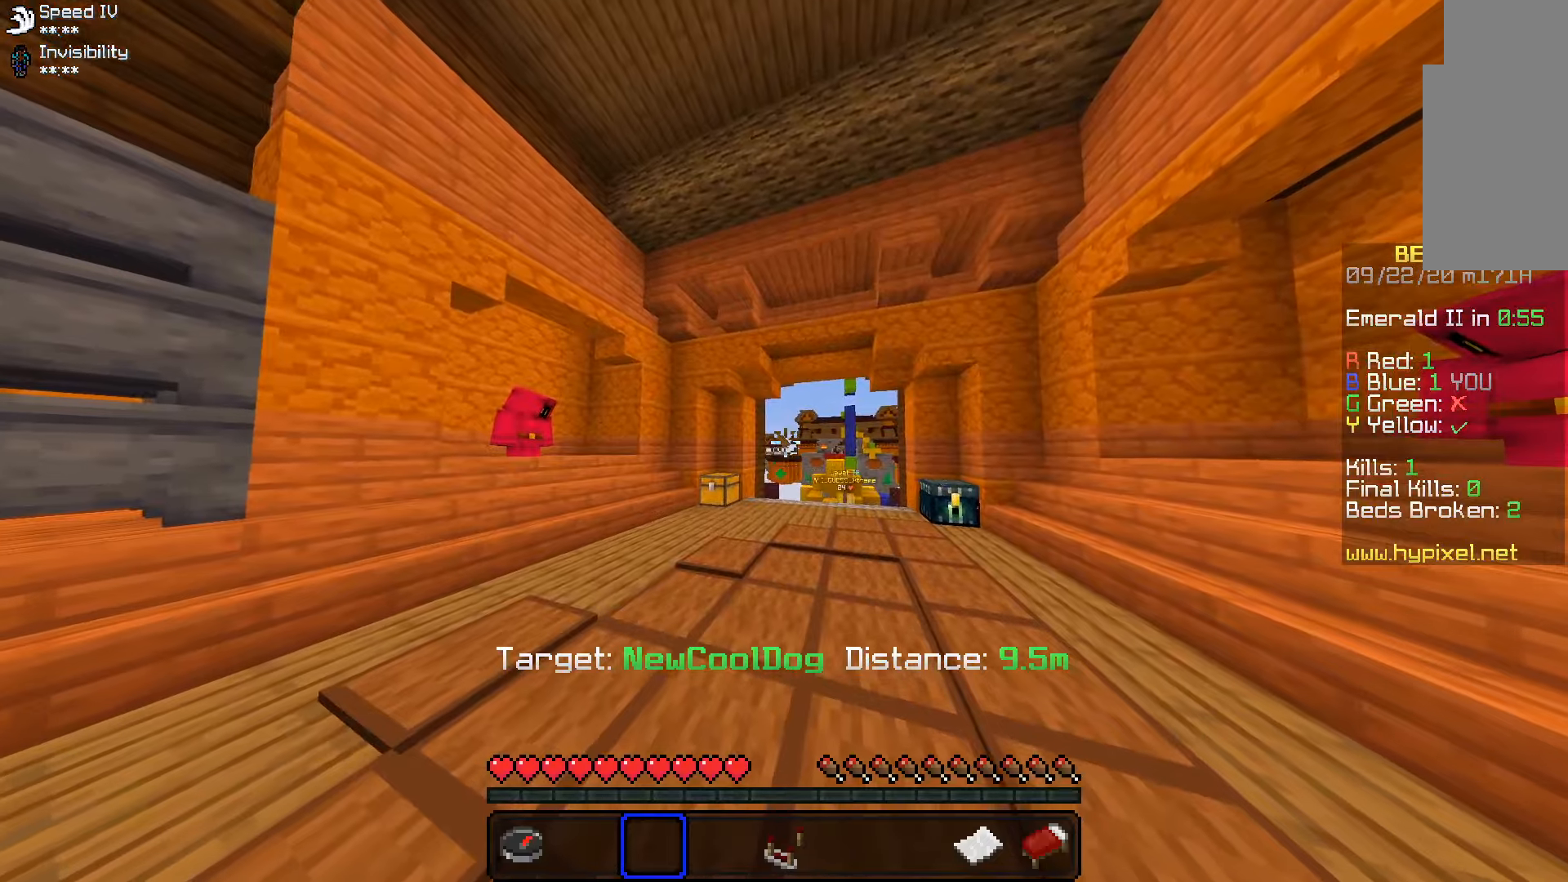
{"keys": [], "mouse": [], "events": []}
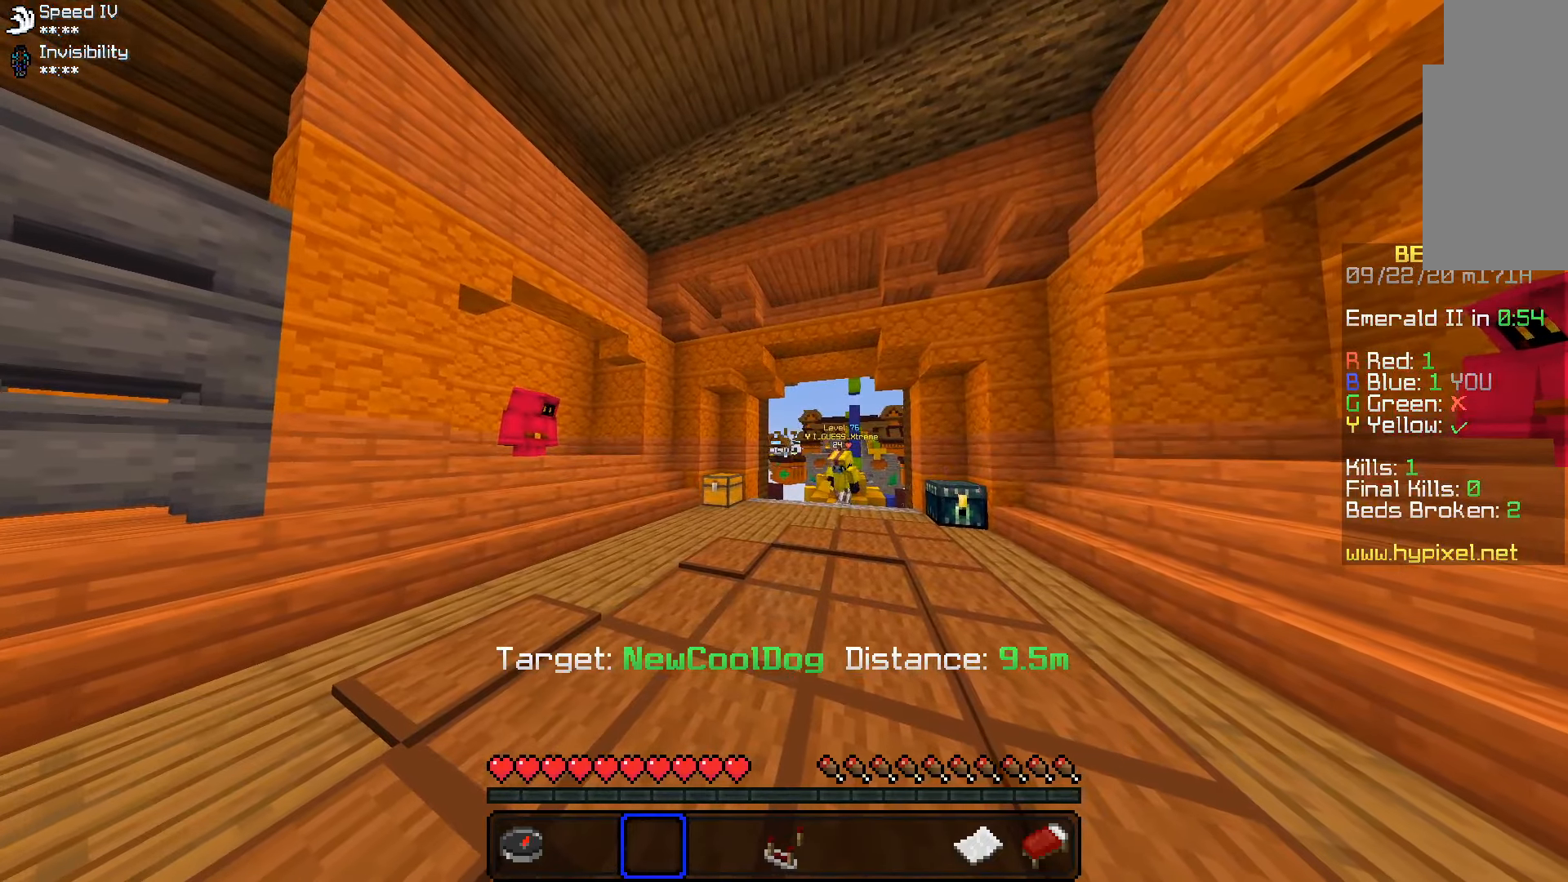
{"keys": ["d"], "mouse": [], "events": [[233, "d", "down"]]}
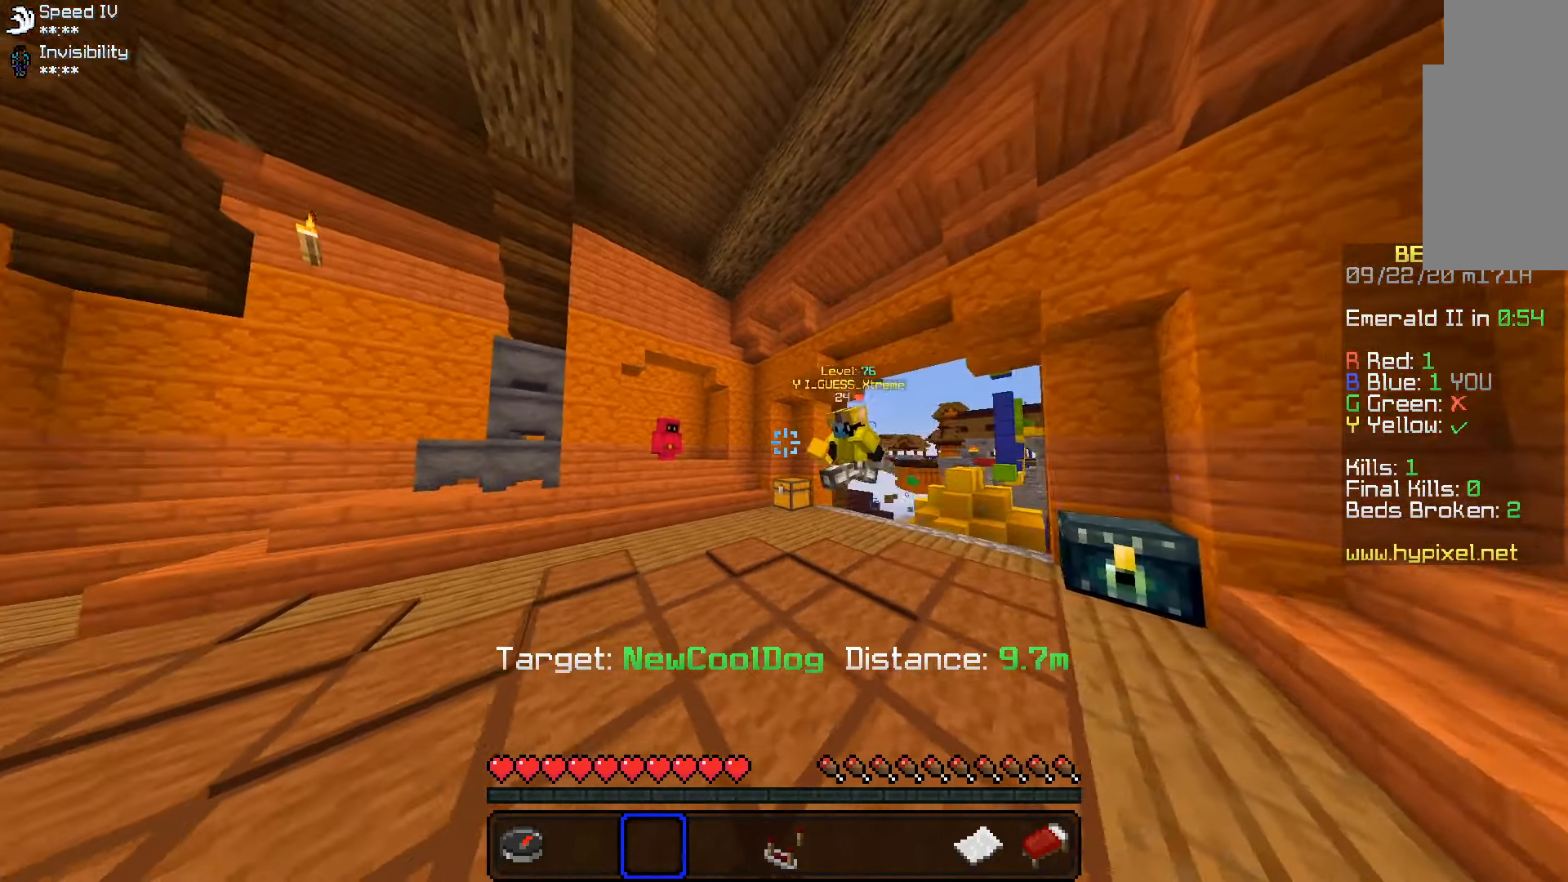
{"keys": [], "mouse": [], "events": [[33, "mouse_left", "down"], [67, "d", "up"], [117, "mouse_left", "up"]]}
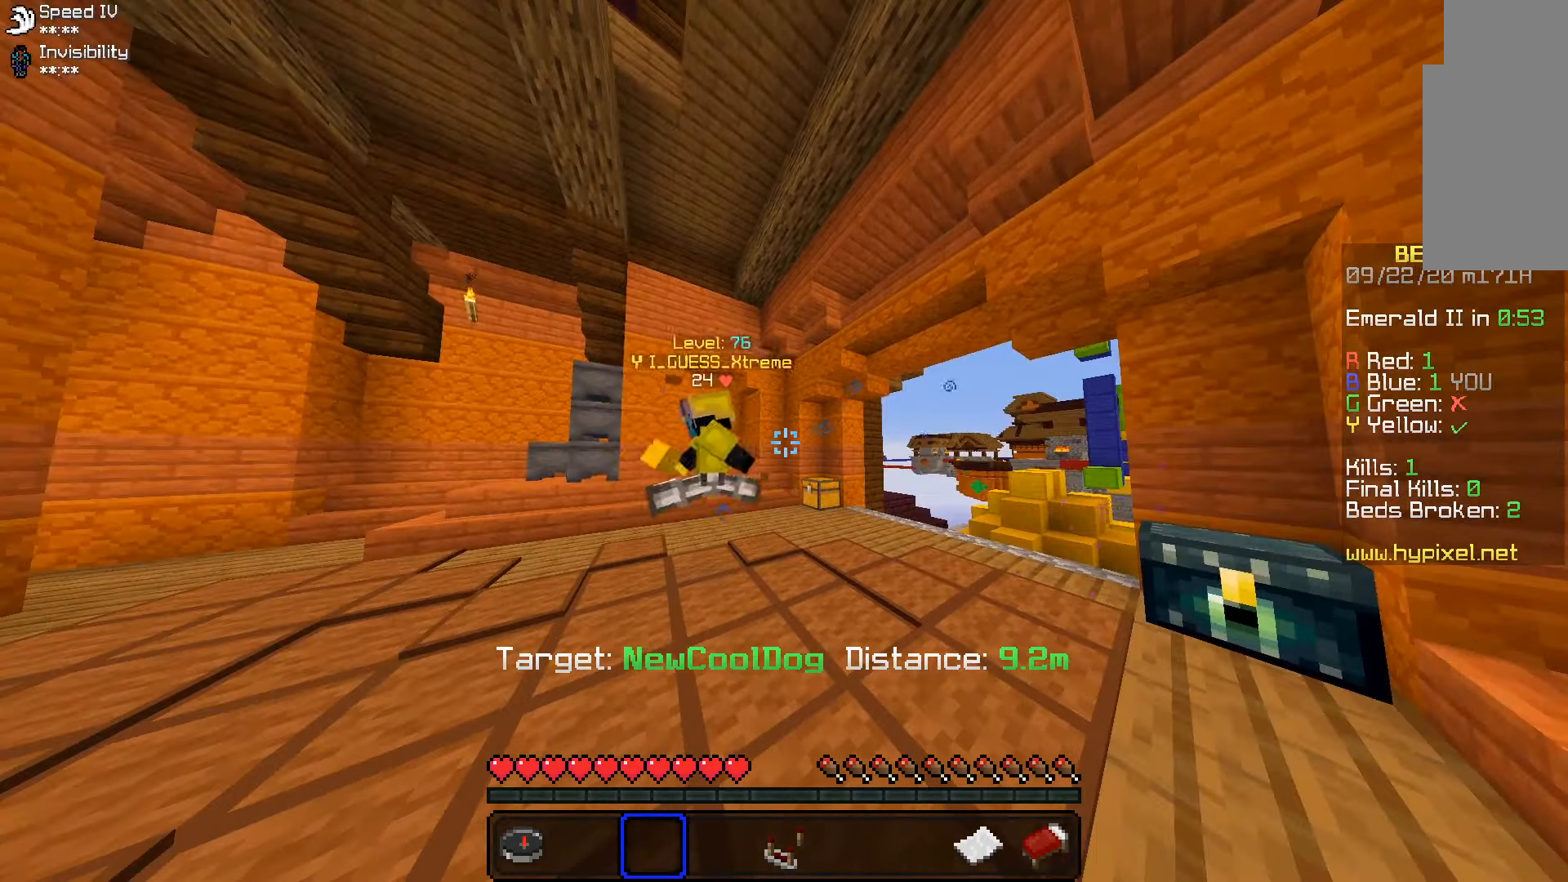
{"keys": [], "mouse": ["left"], "events": [[233, "mouse_left", "down"], [367, "mouse_left", "up"], [483, "mouse_left", "down"]]}
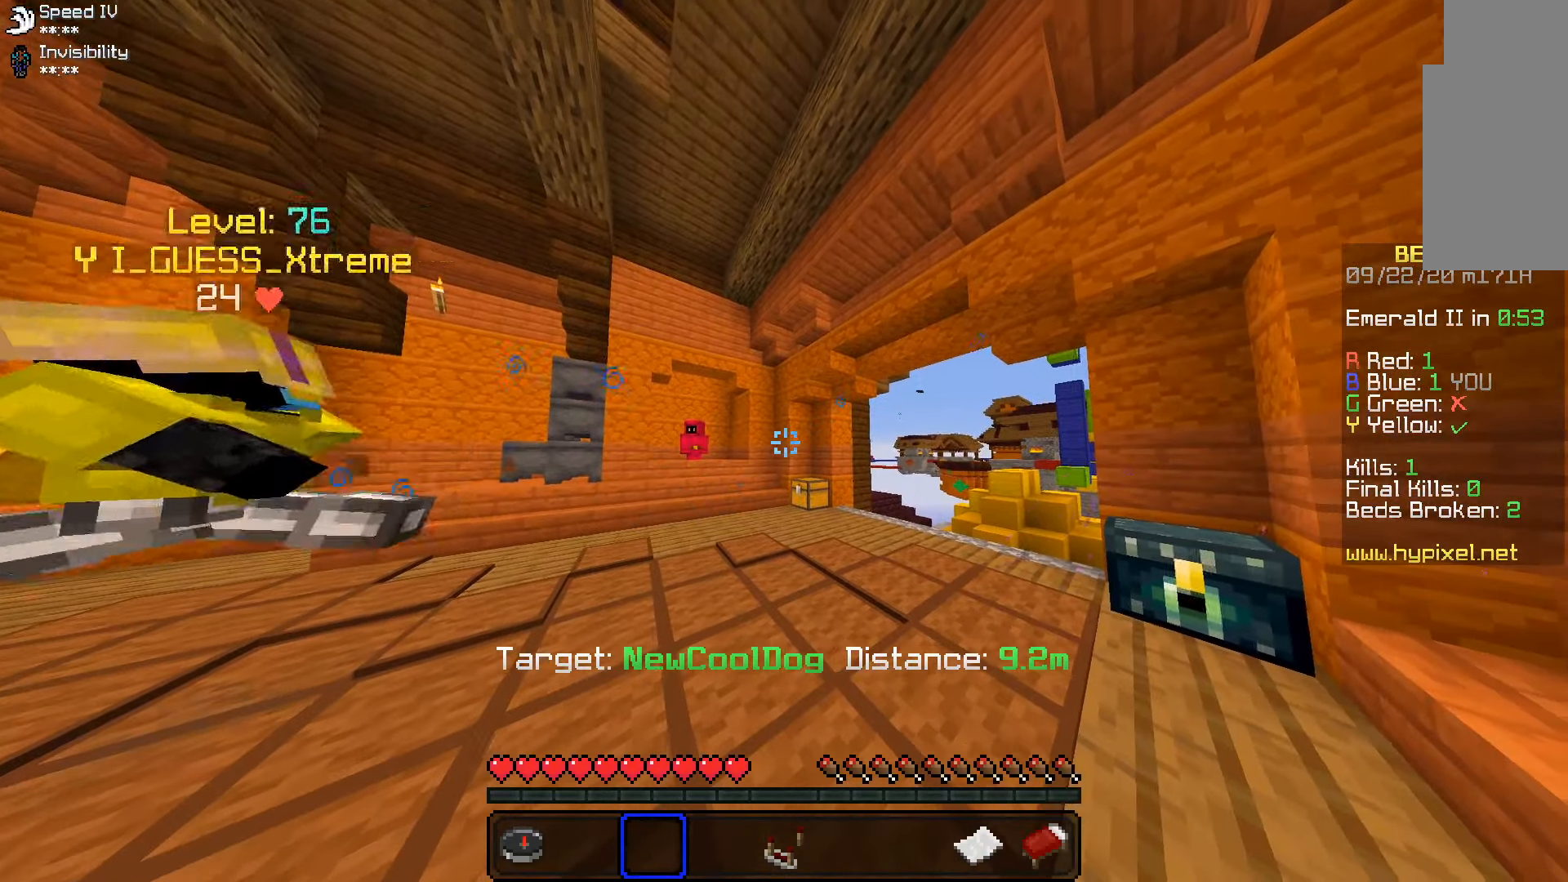
{"keys": [], "mouse": [], "events": [[67, "mouse_left", "up"], [133, "mouse_left", "down"], [433, "mouse_left", "up"]]}
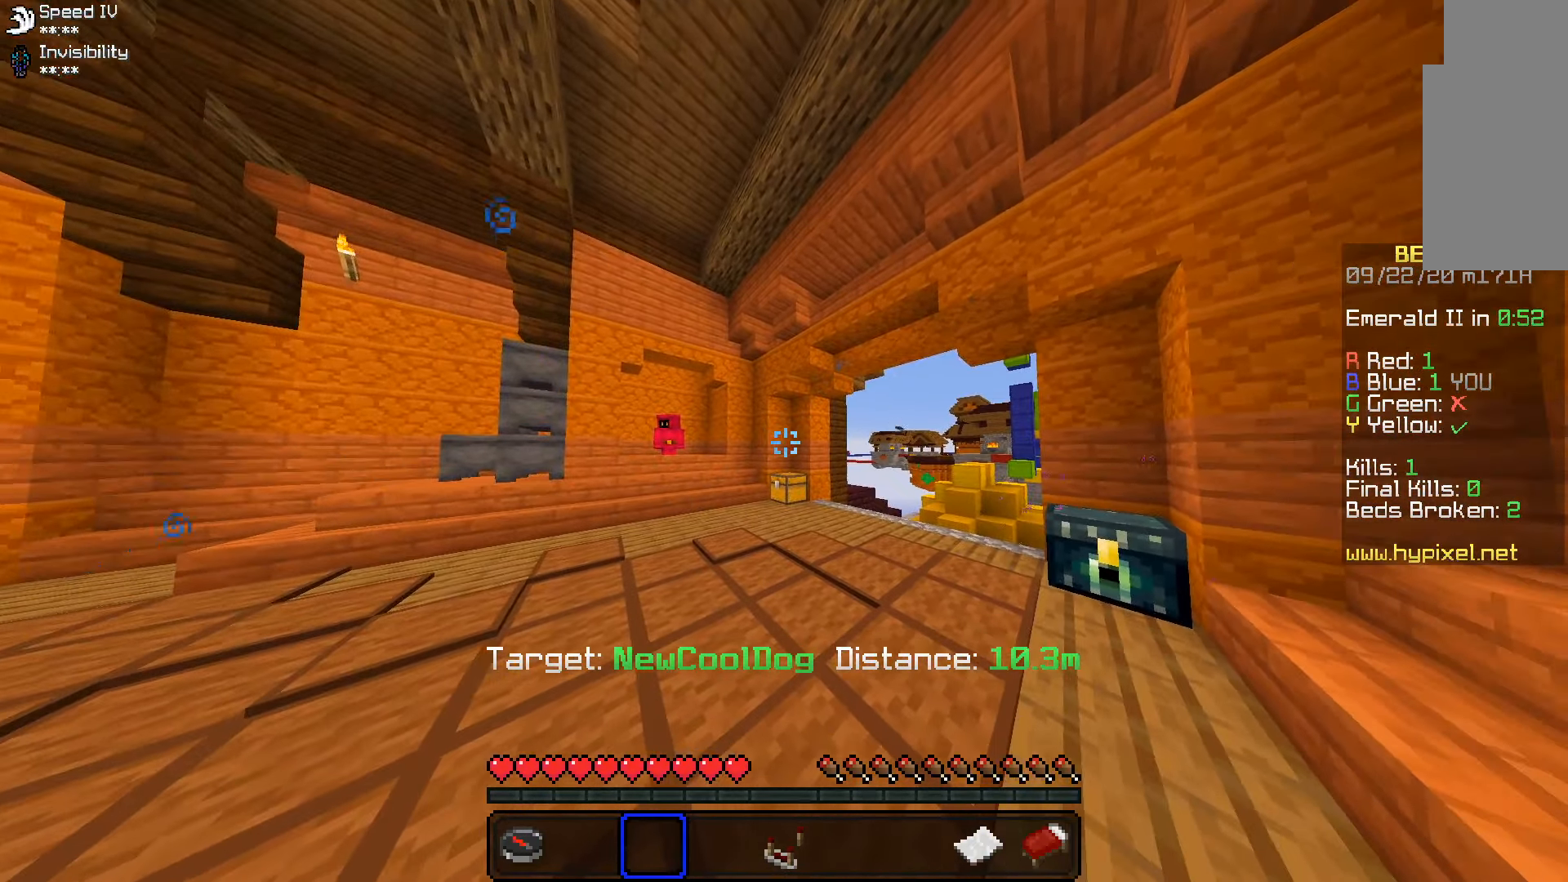
{"keys": ["a"], "mouse": [], "events": [[33, "mouse_left", "down"], [217, "mouse_left", "up"], [383, "a", "down"]]}
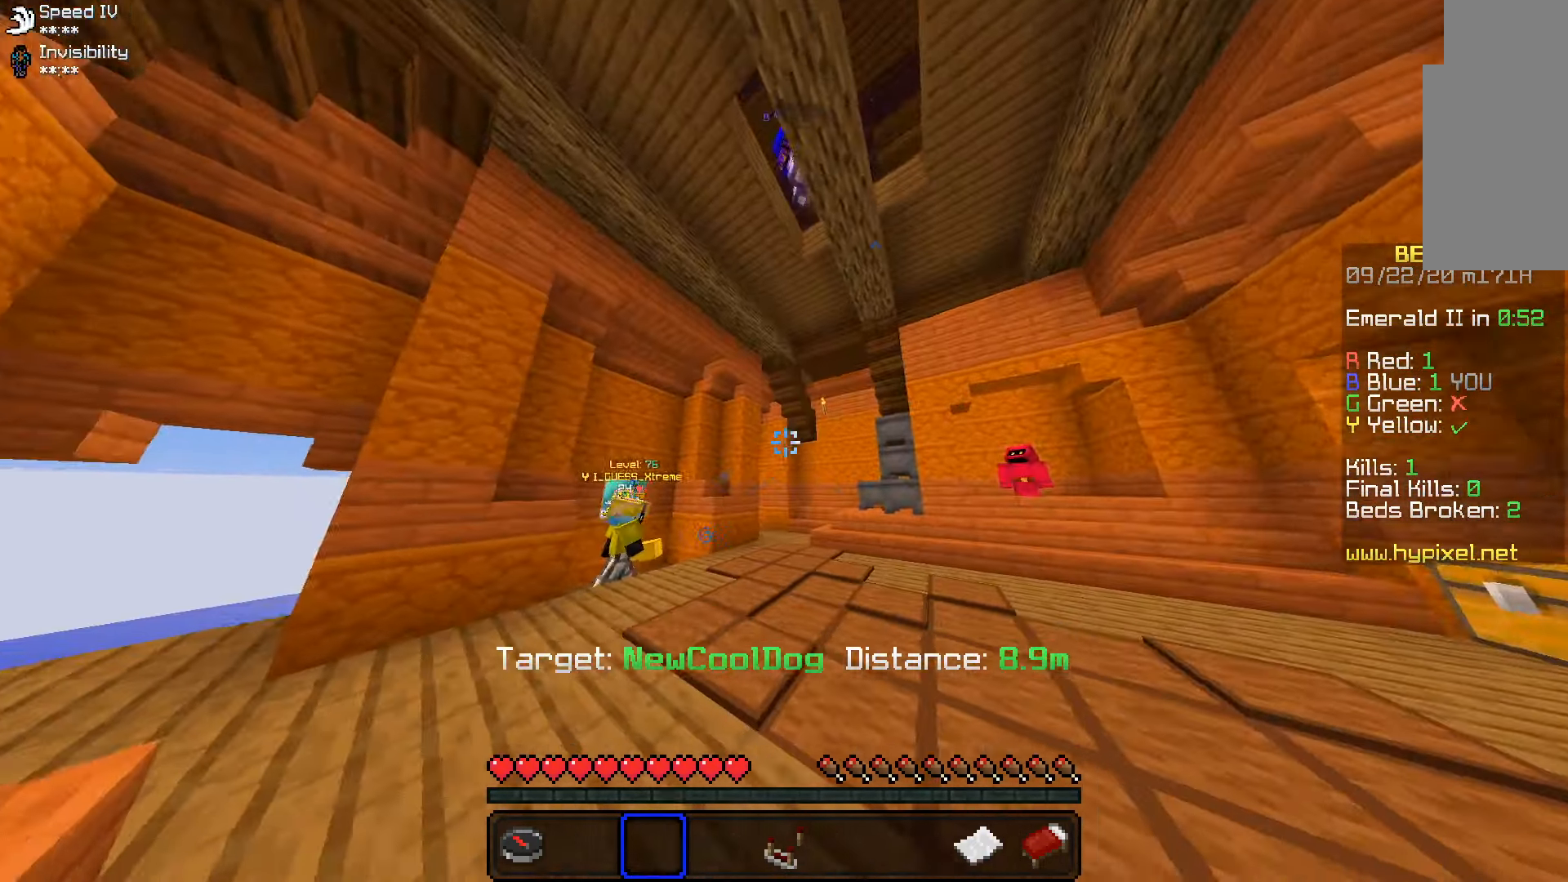
{"keys": [], "mouse": [], "events": [[33, "w", "down"], [417, "a", "up"], [500, "w", "up"]]}
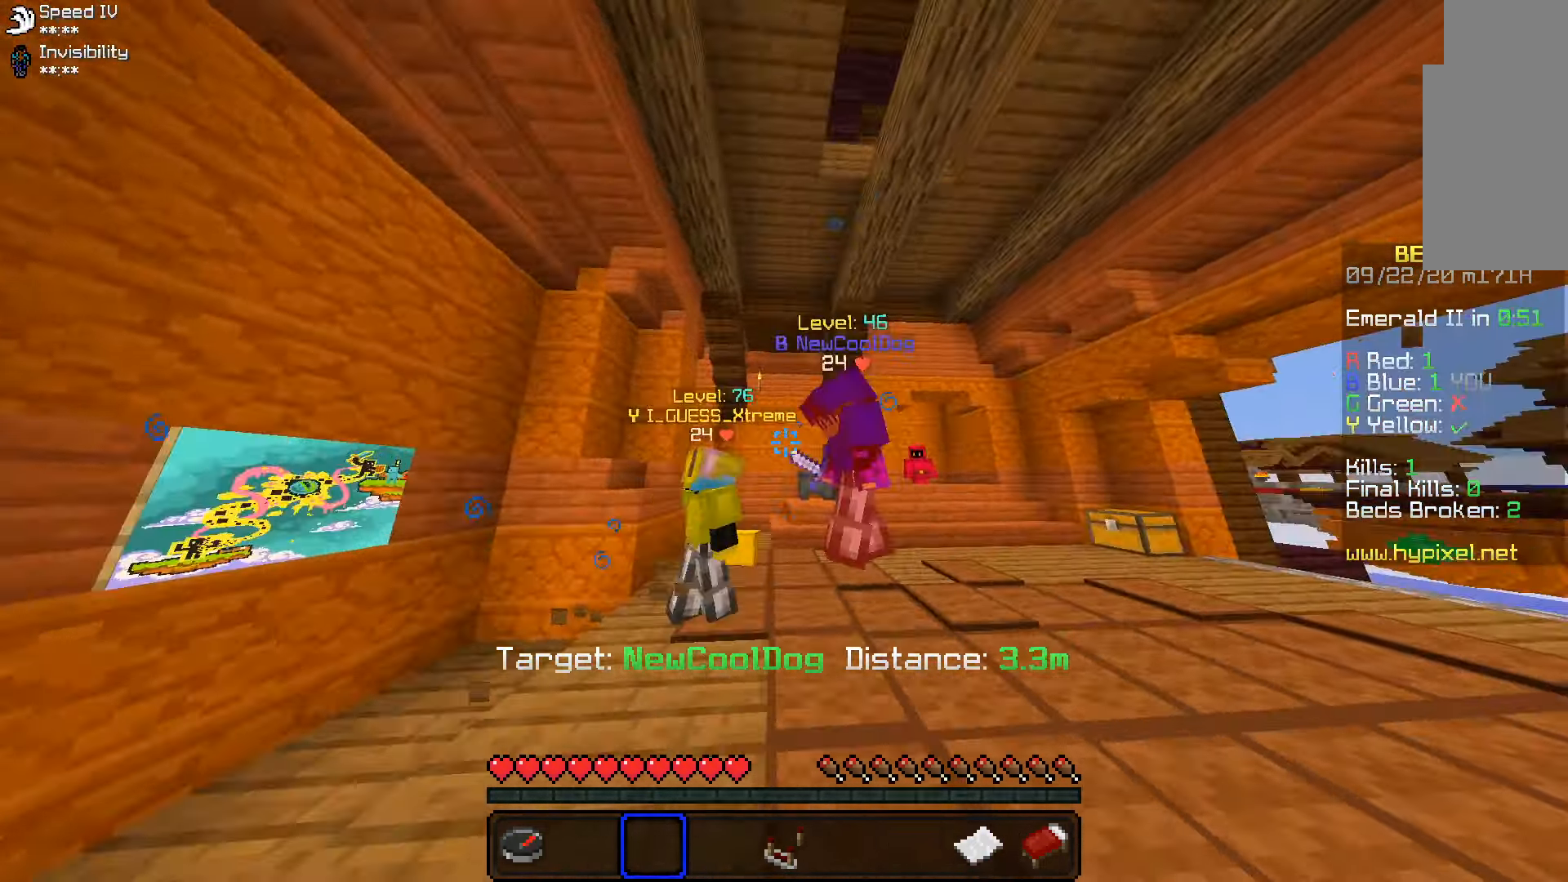
{"keys": [], "mouse": [], "events": []}
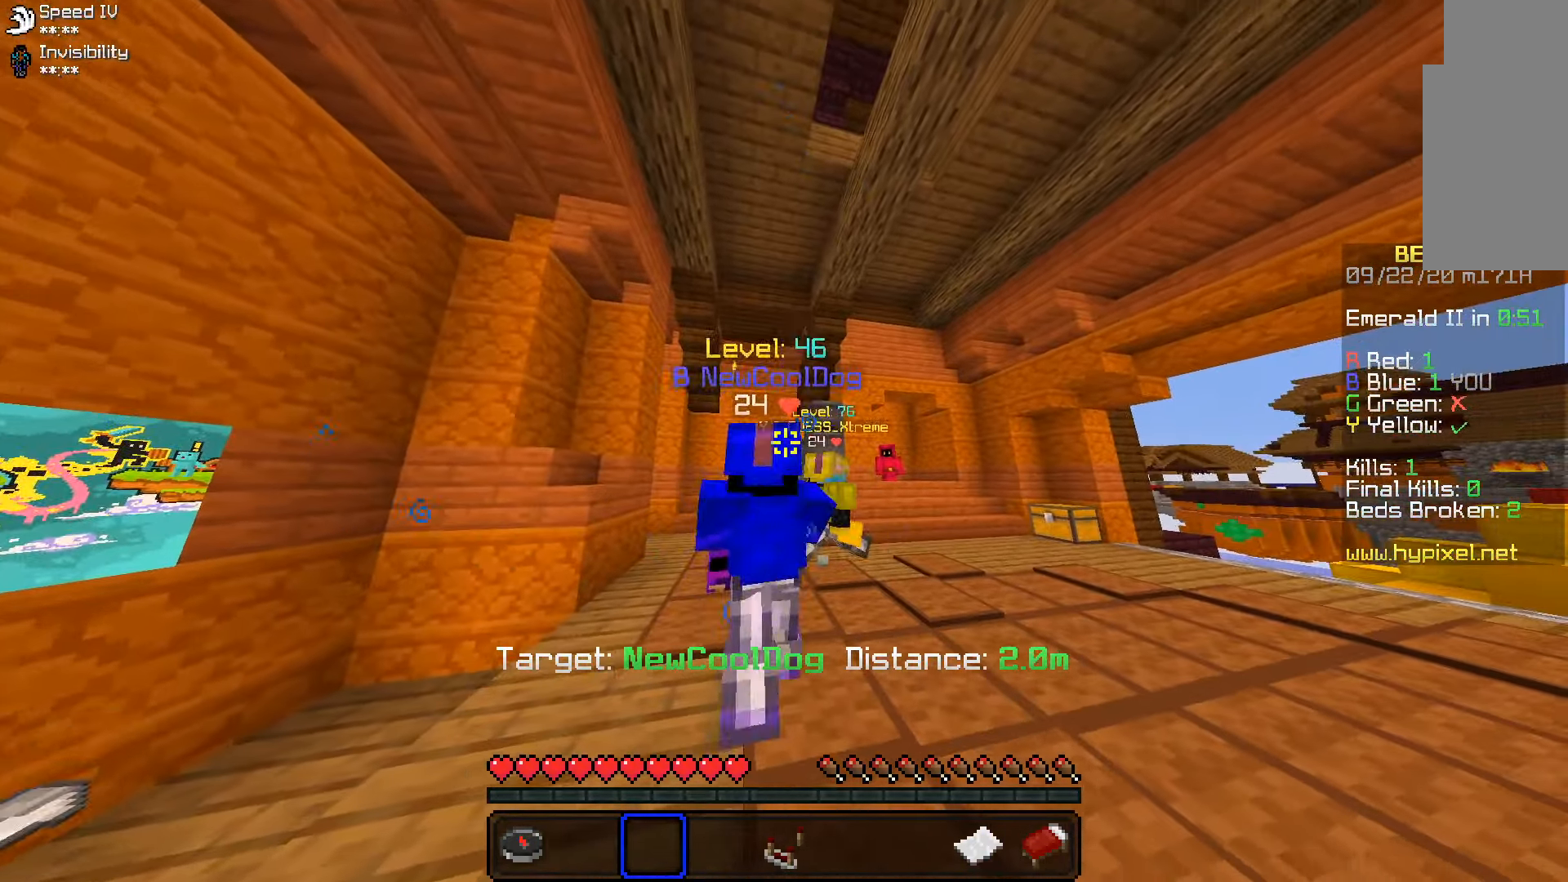
{"keys": [], "mouse": [], "events": []}
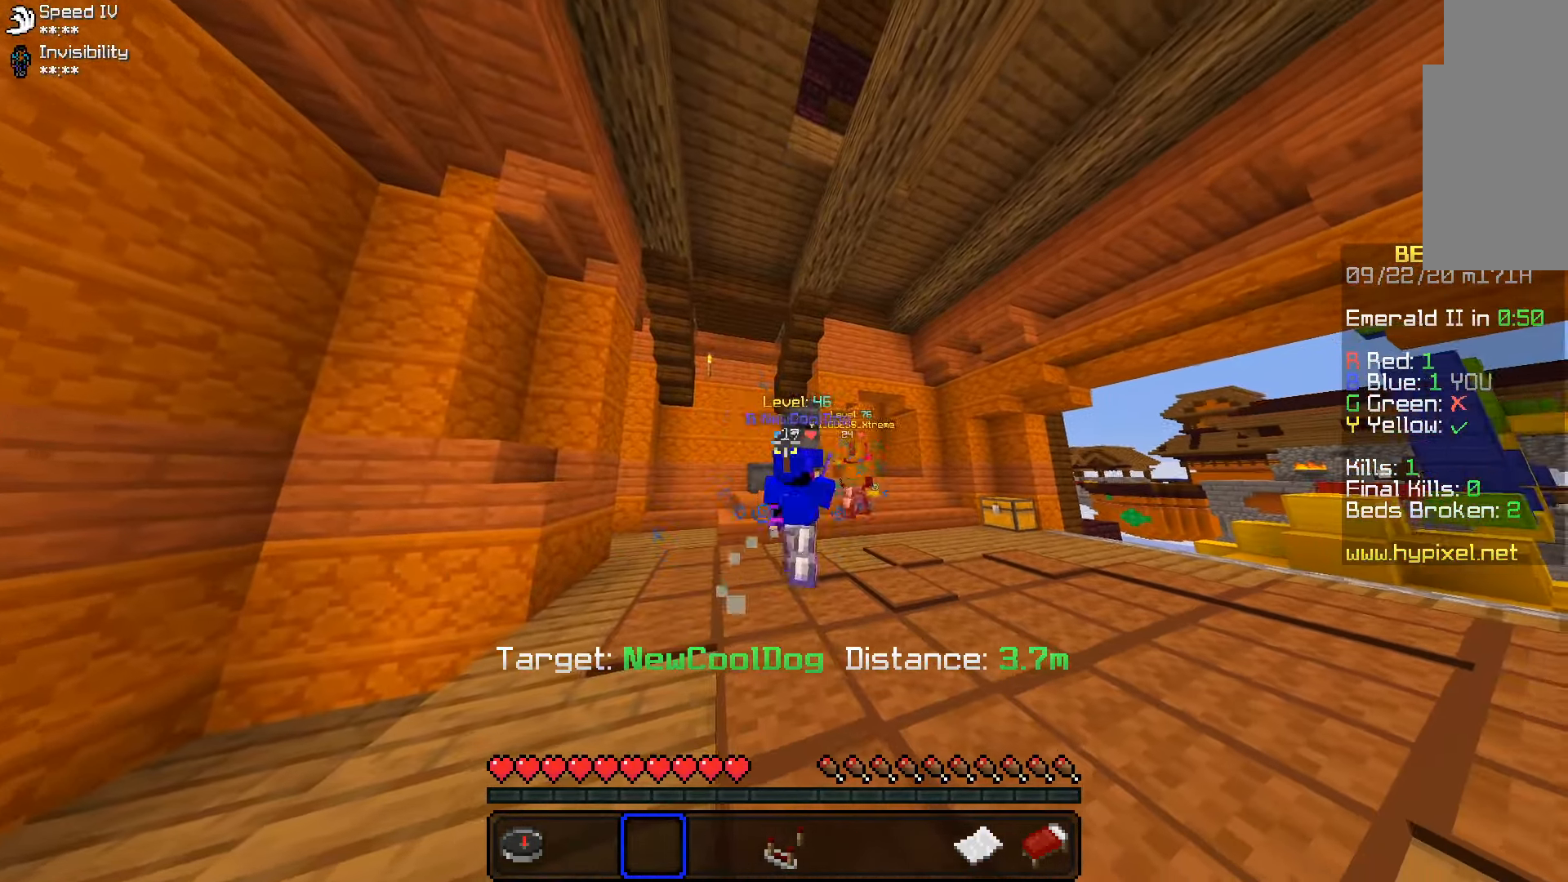
{"keys": [], "mouse": [], "events": []}
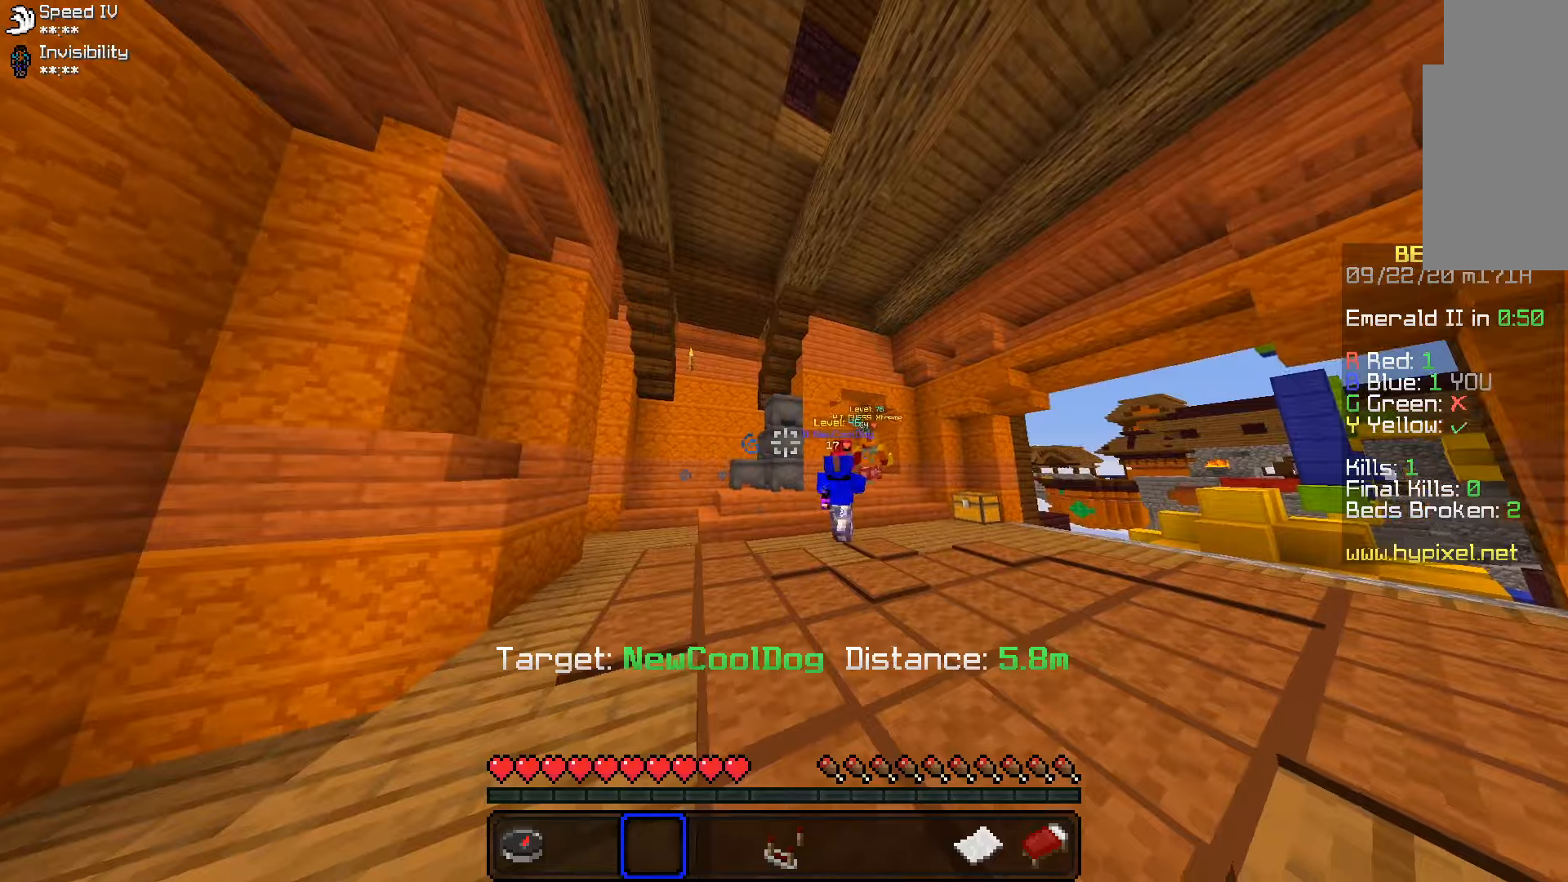
{"keys": ["d", "w"], "mouse": [], "events": [[50, "w", "down"], [450, "d", "down"]]}
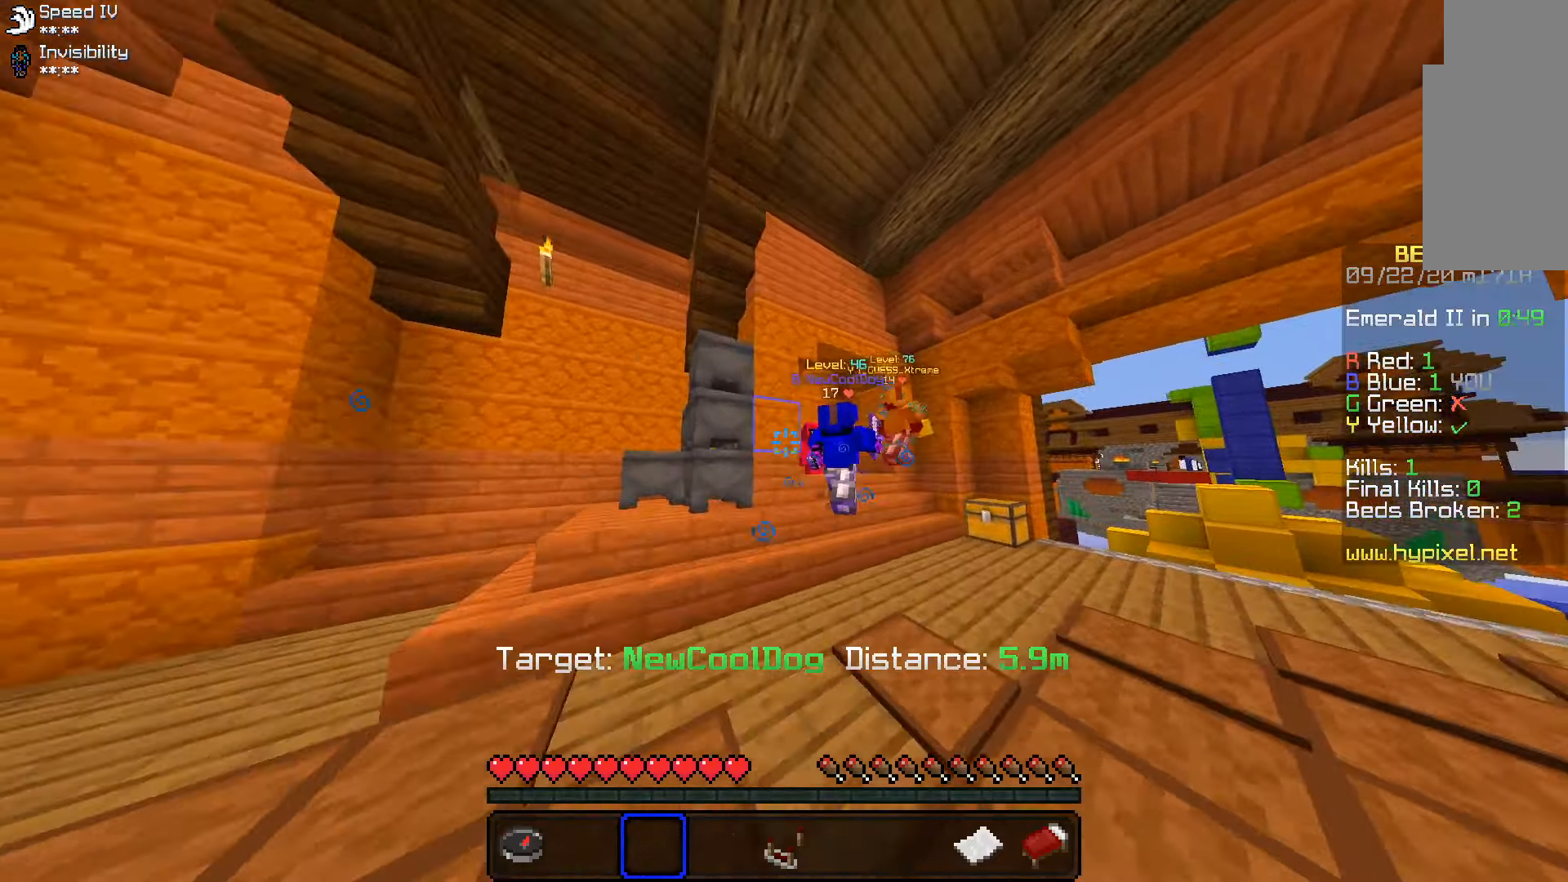
{"keys": ["w"], "mouse": [], "events": [[83, "w", "up"], [133, "d", "up"], [483, "w", "down"]]}
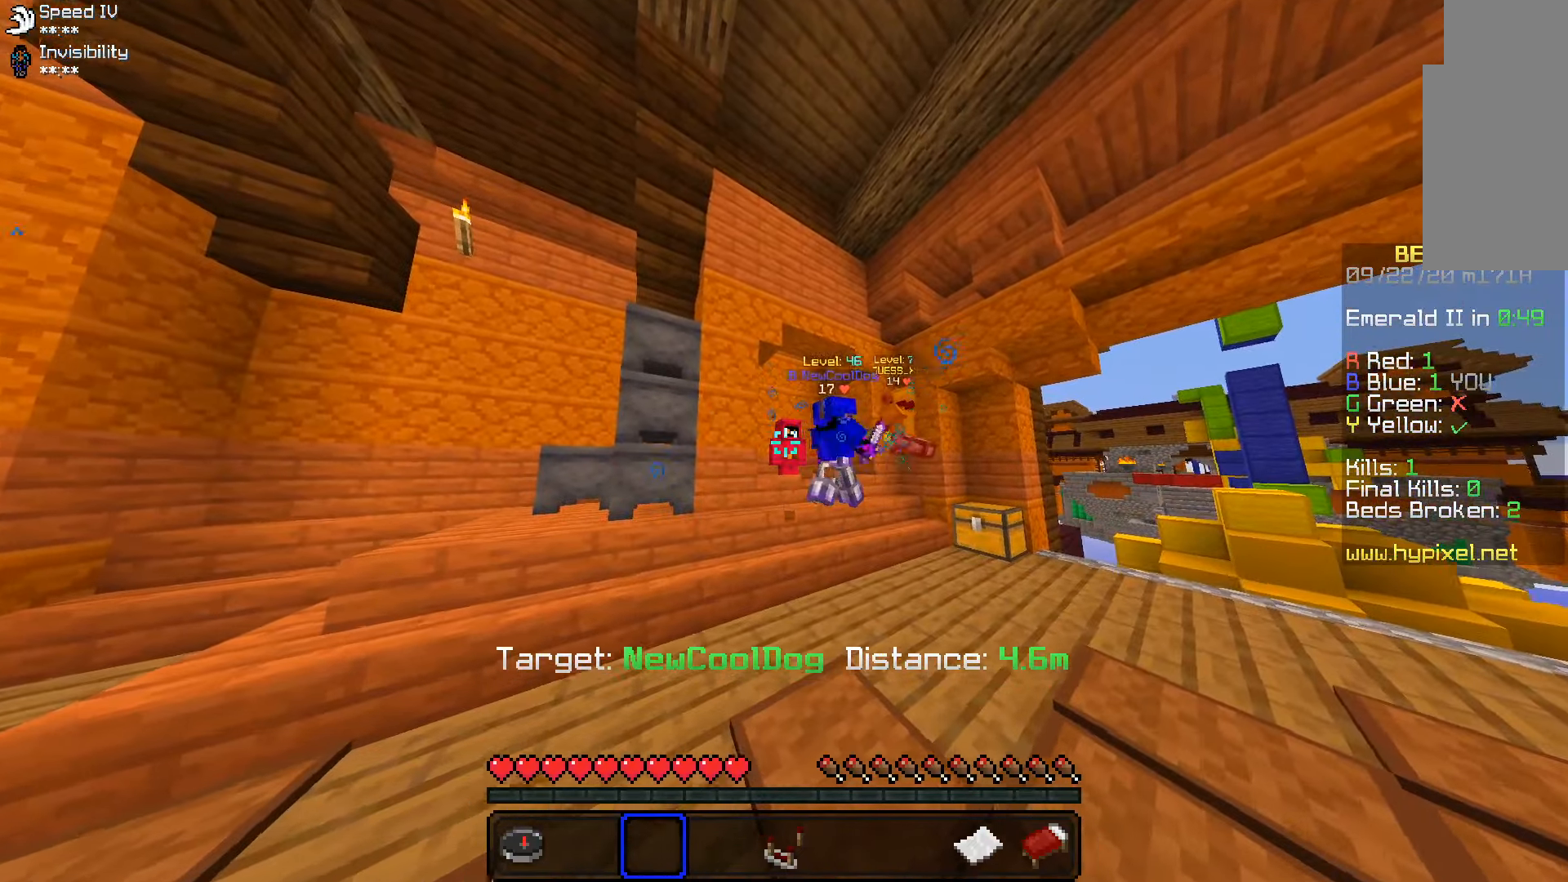
{"keys": [], "mouse": [], "events": [[216, "w", "up"]]}
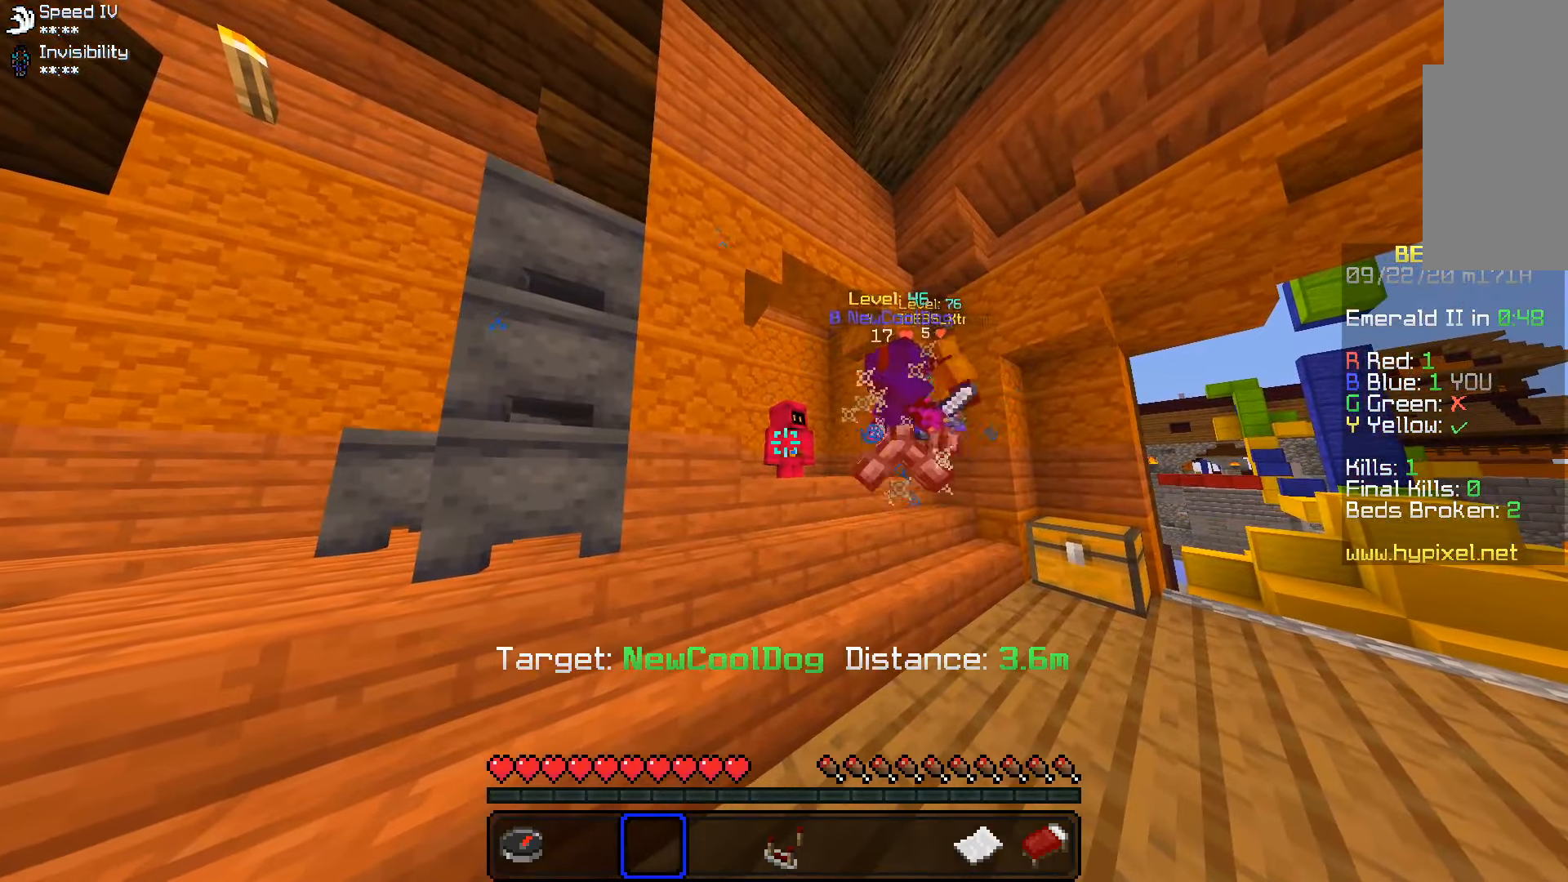
{"keys": [], "mouse": [], "events": []}